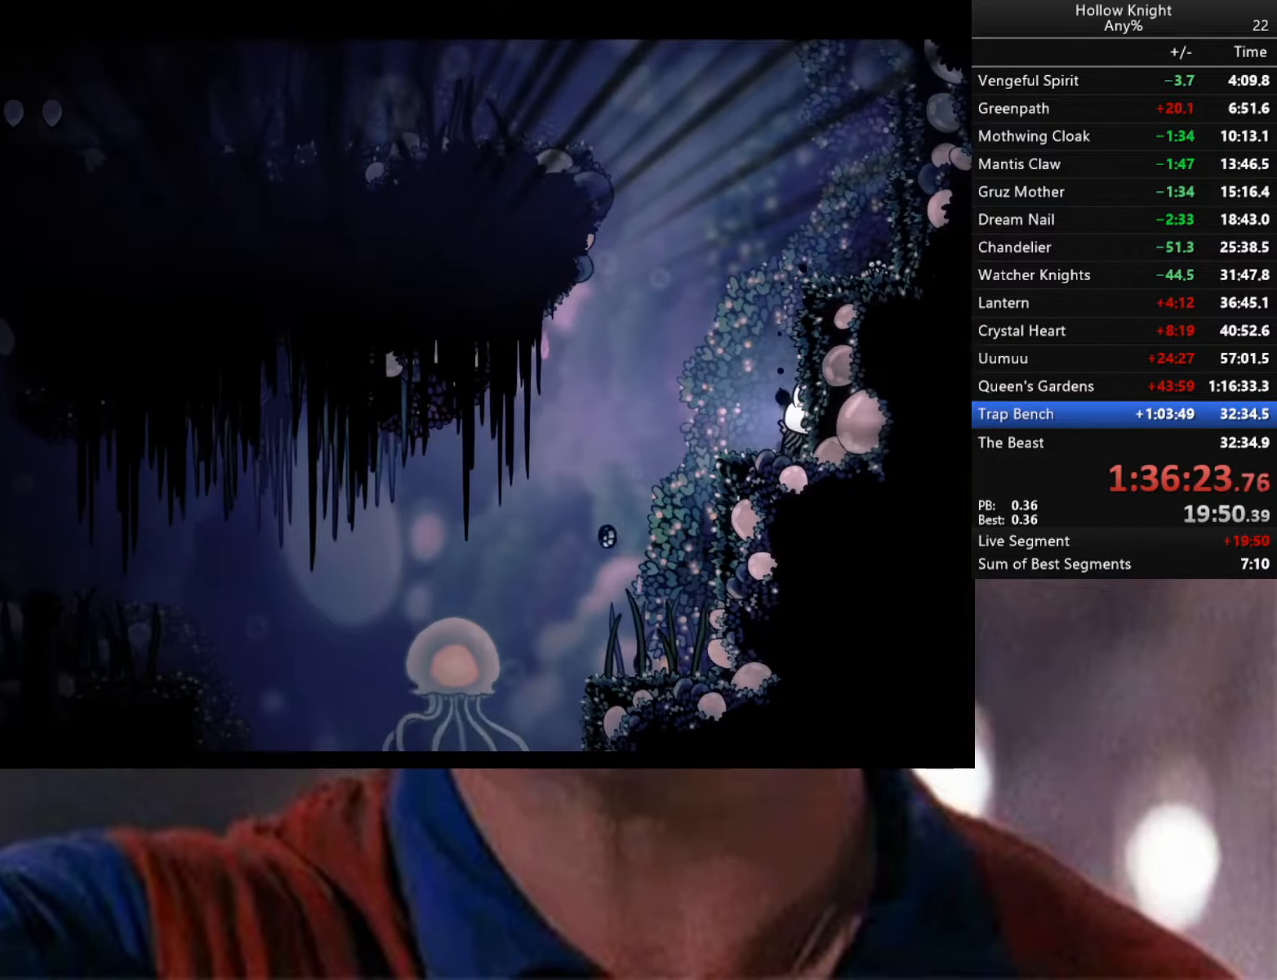
Gameplay with a controller (Xbox layout); each line is a JSON object with the inputs held at the frame after it. "events" lists button and stick changes between this image and that frame as [ms after this image, input, new state], when the widget could be followed in between.
{"buttons": [], "left_stick": "center", "right_stick": "center", "events": []}
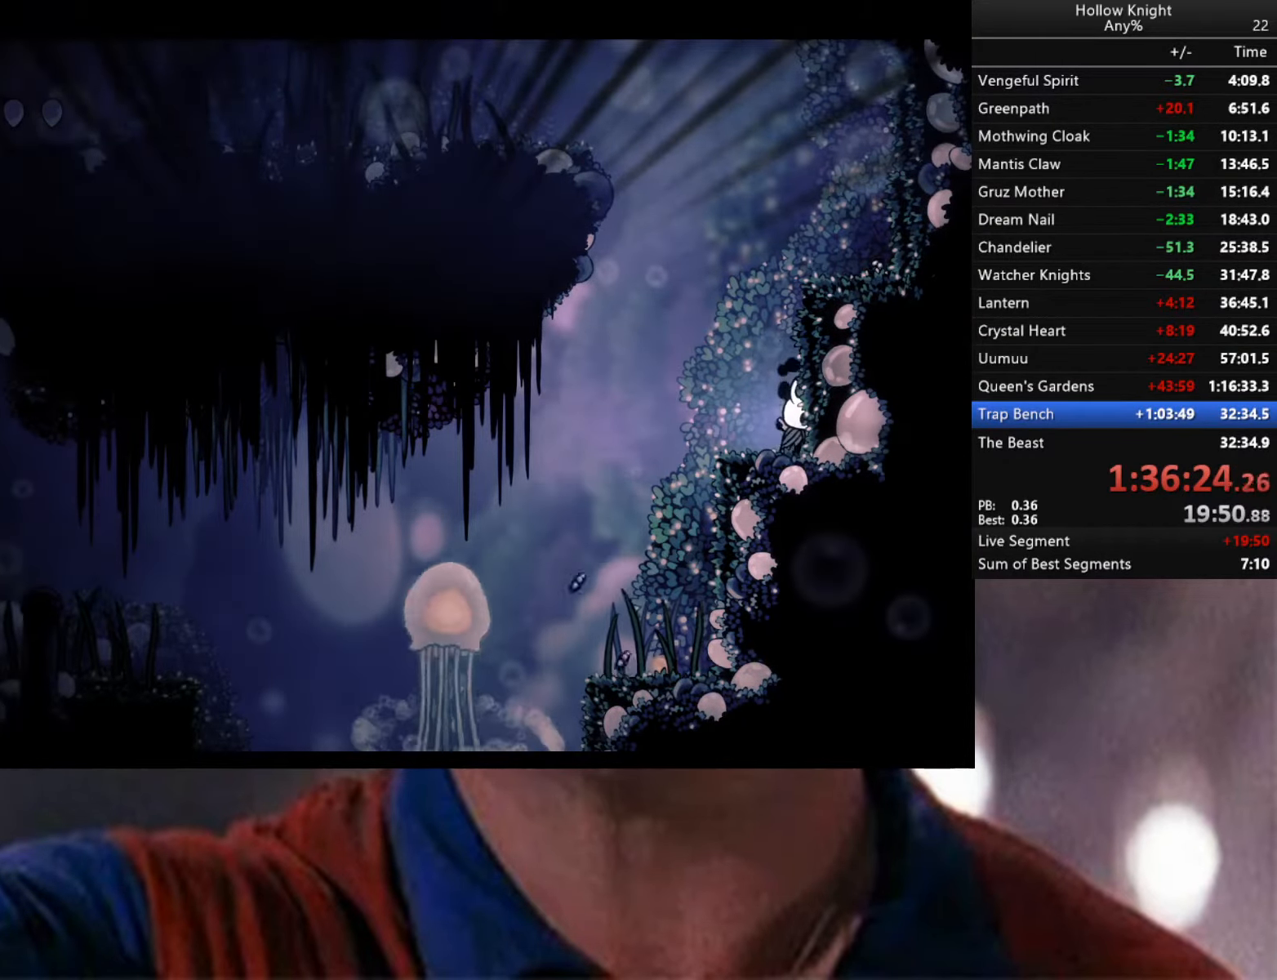
{"buttons": [], "left_stick": "center", "right_stick": "center", "events": [[33, "left_stick", "left"], [350, "left_stick", "down-left"], [466, "left_stick", "center"]]}
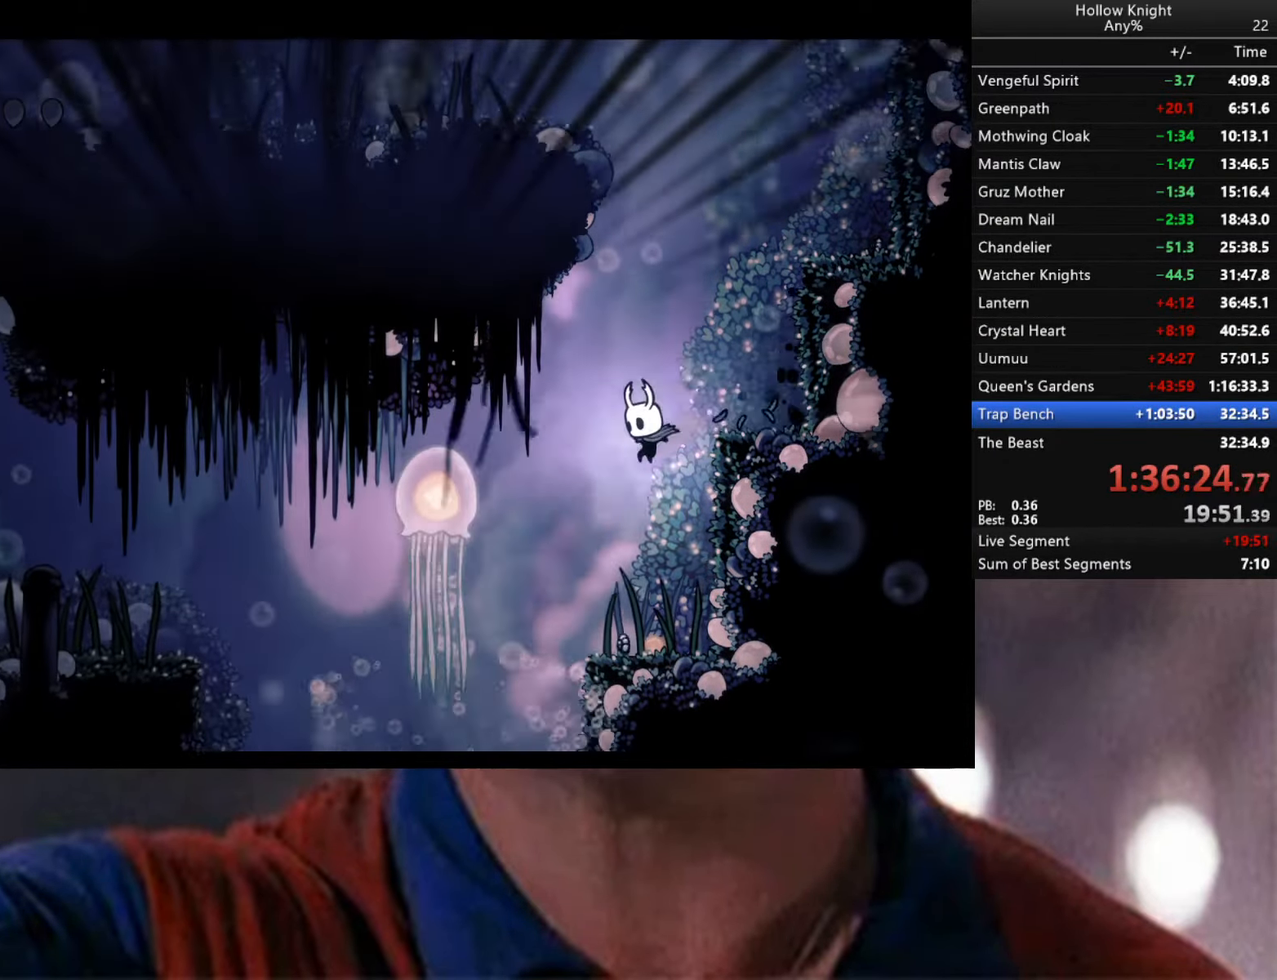
{"buttons": [], "left_stick": "center", "right_stick": "center", "events": [[150, "left_stick", "left"], [333, "left_stick", "center"]]}
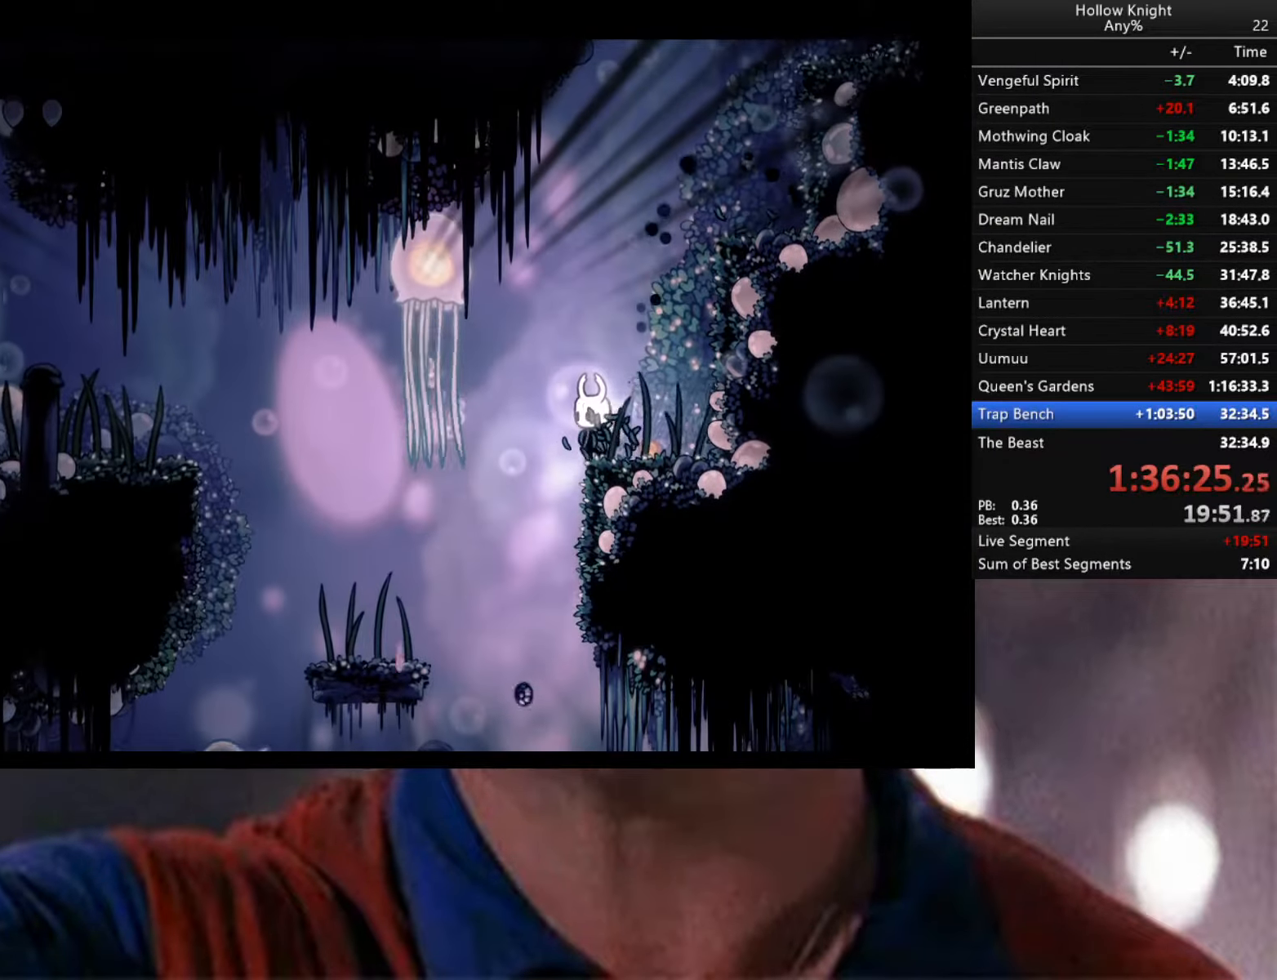
{"buttons": [], "left_stick": "left", "right_stick": "center", "events": [[83, "left_stick", "left"]]}
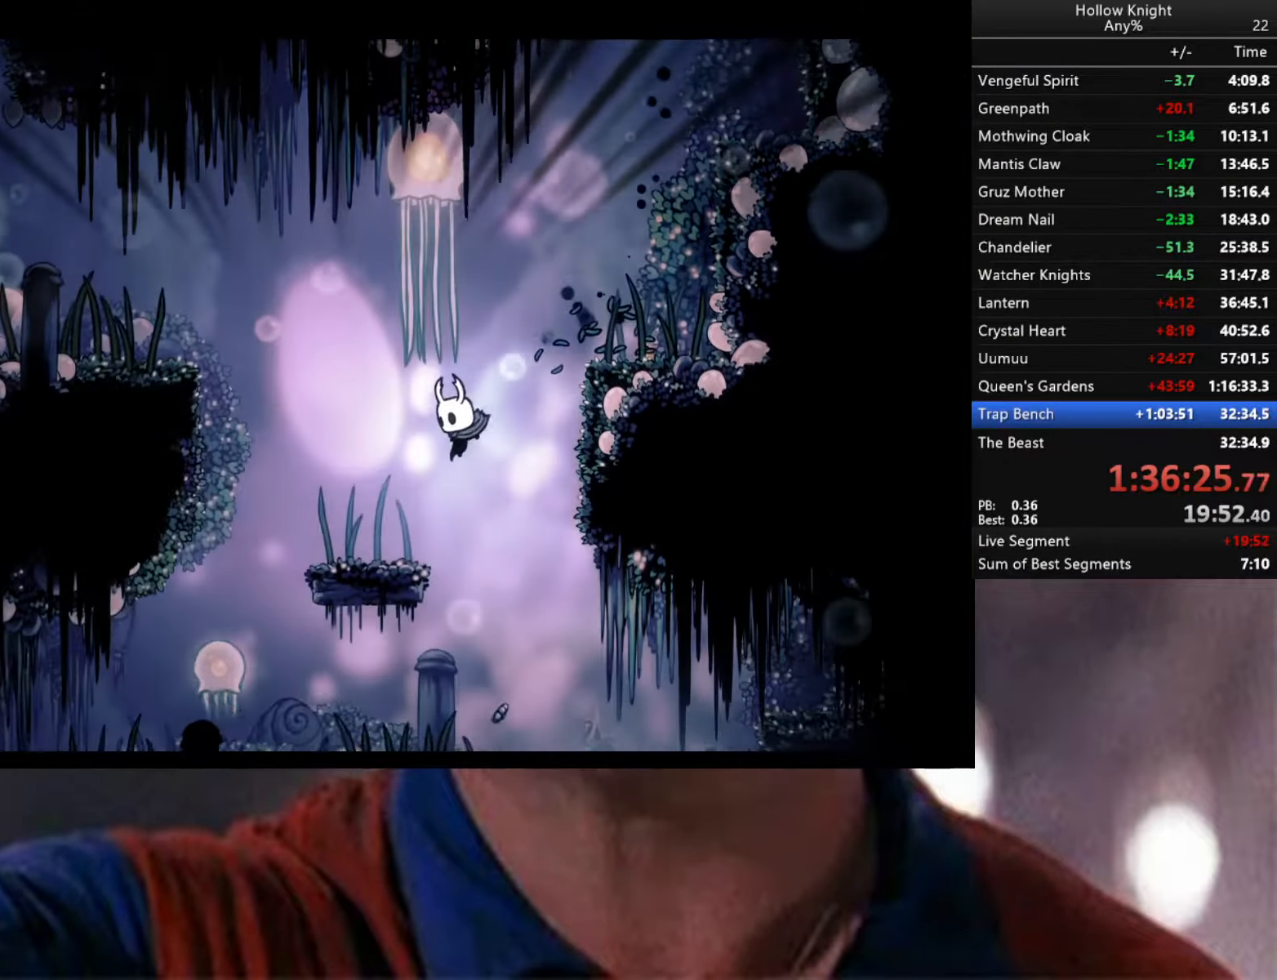
{"buttons": [], "left_stick": "center", "right_stick": "center", "events": [[250, "left_stick", "center"]]}
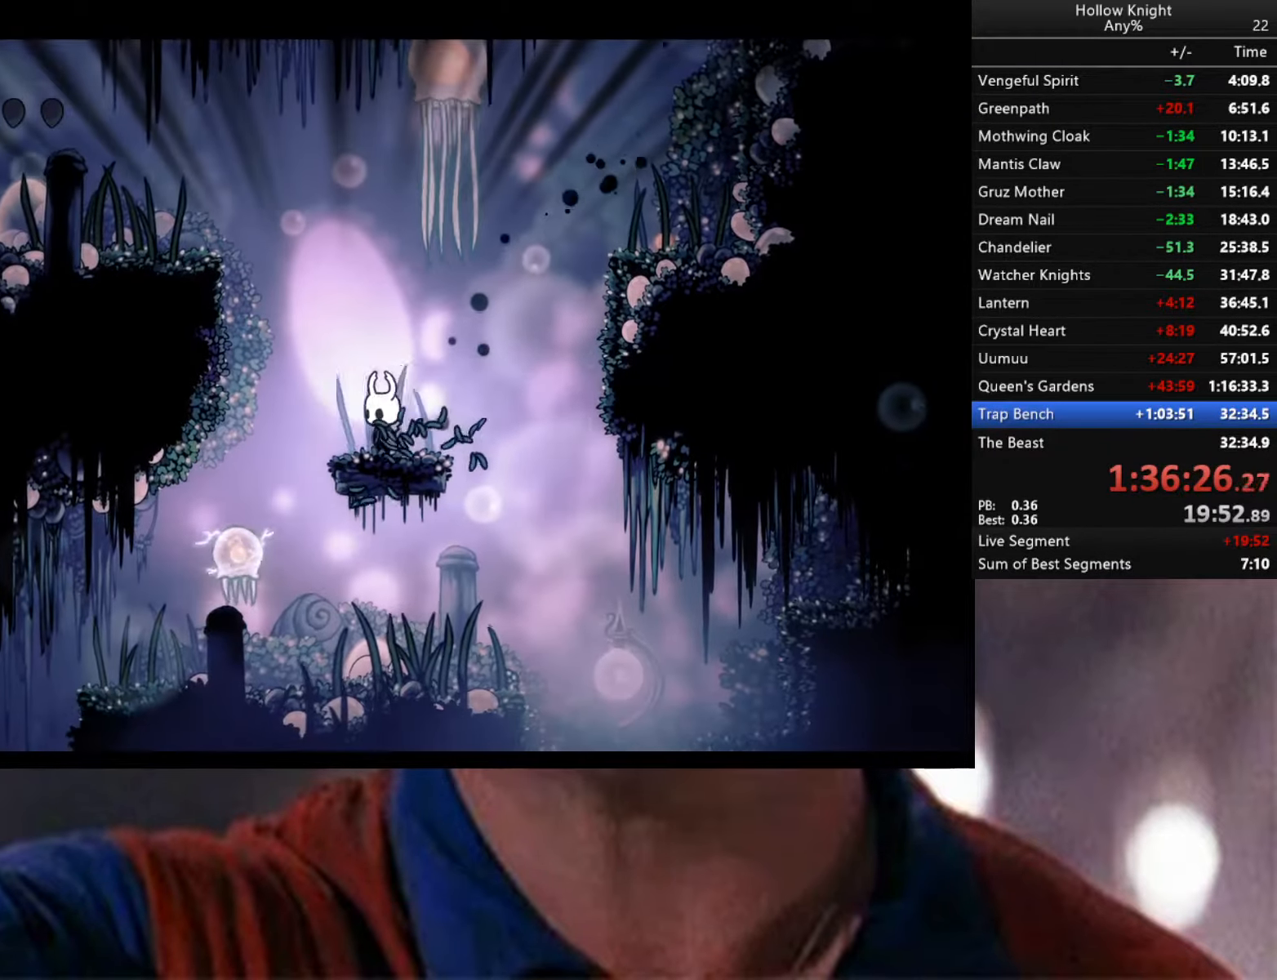
{"buttons": [], "left_stick": "center", "right_stick": "center", "events": [[50, "left_stick", "left"], [216, "left_stick", "center"]]}
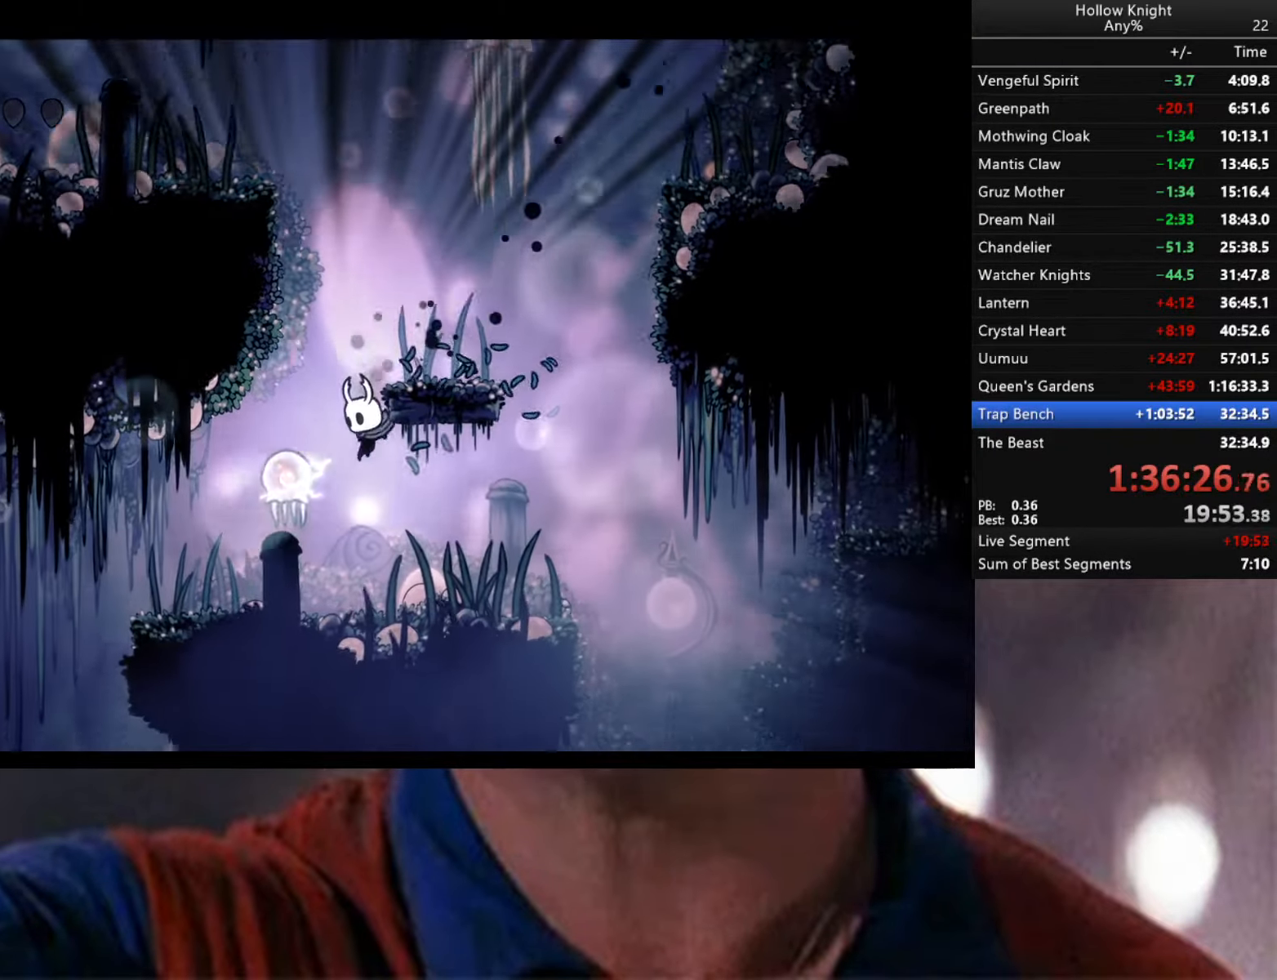
{"buttons": ["B"], "left_stick": "left", "right_stick": "center", "events": [[33, "X", "down"], [166, "X", "up"], [316, "left_stick", "left"], [450, "B", "down"]]}
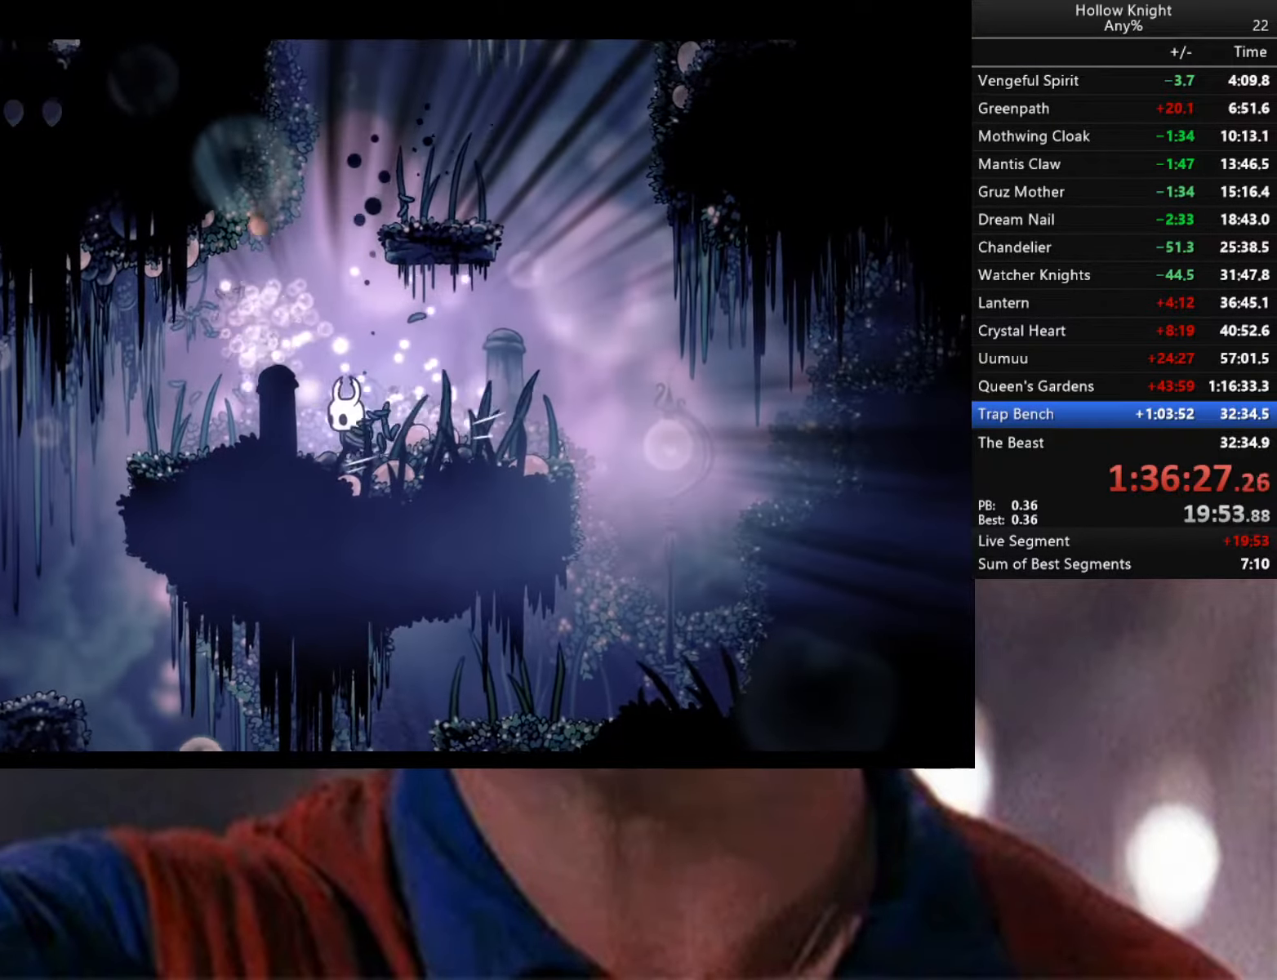
{"buttons": ["B"], "left_stick": "center", "right_stick": "center", "events": [[100, "left_stick", "center"]]}
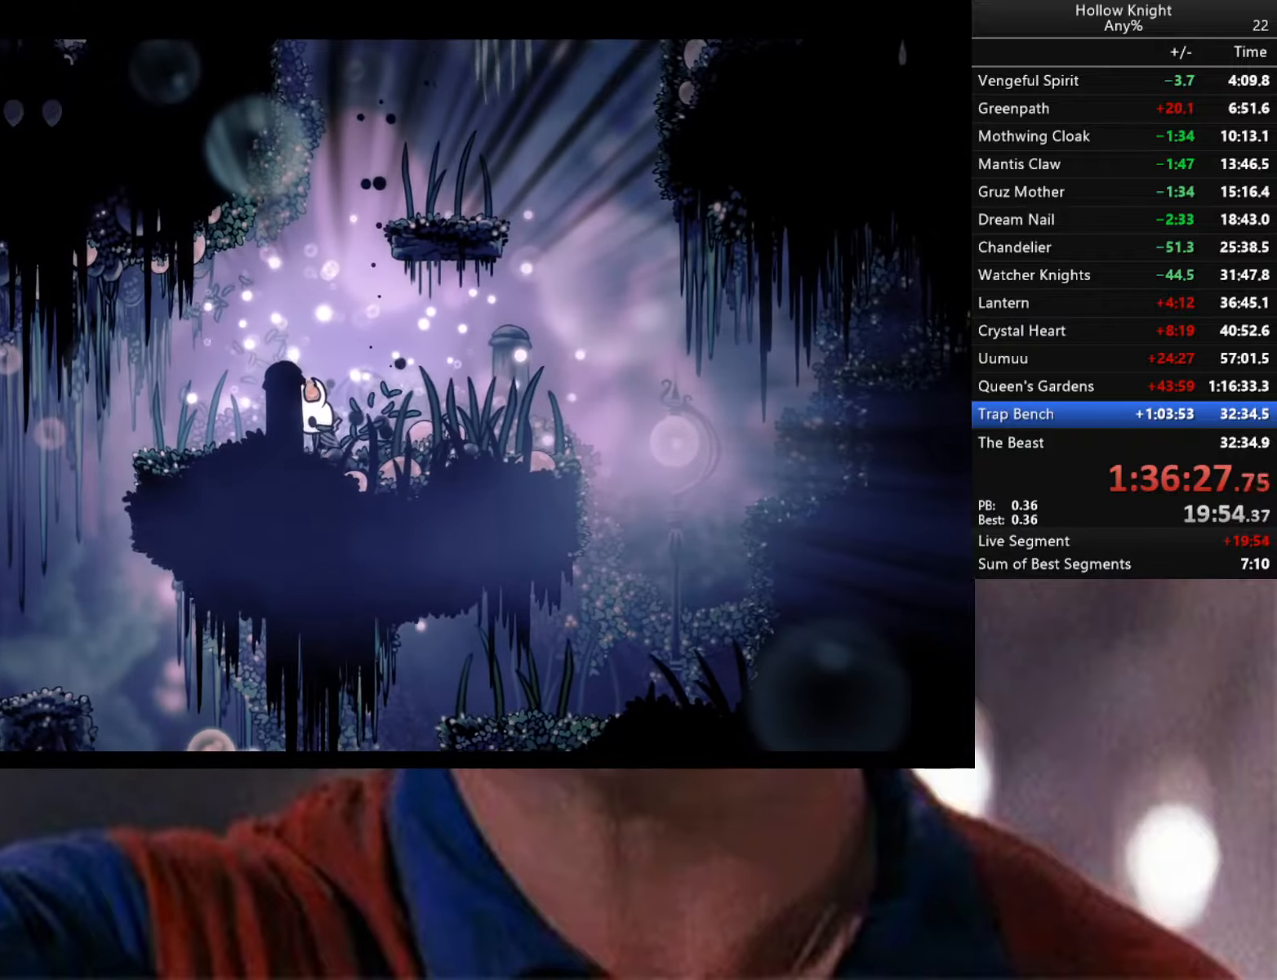
{"buttons": ["B"], "left_stick": "center", "right_stick": "center", "events": []}
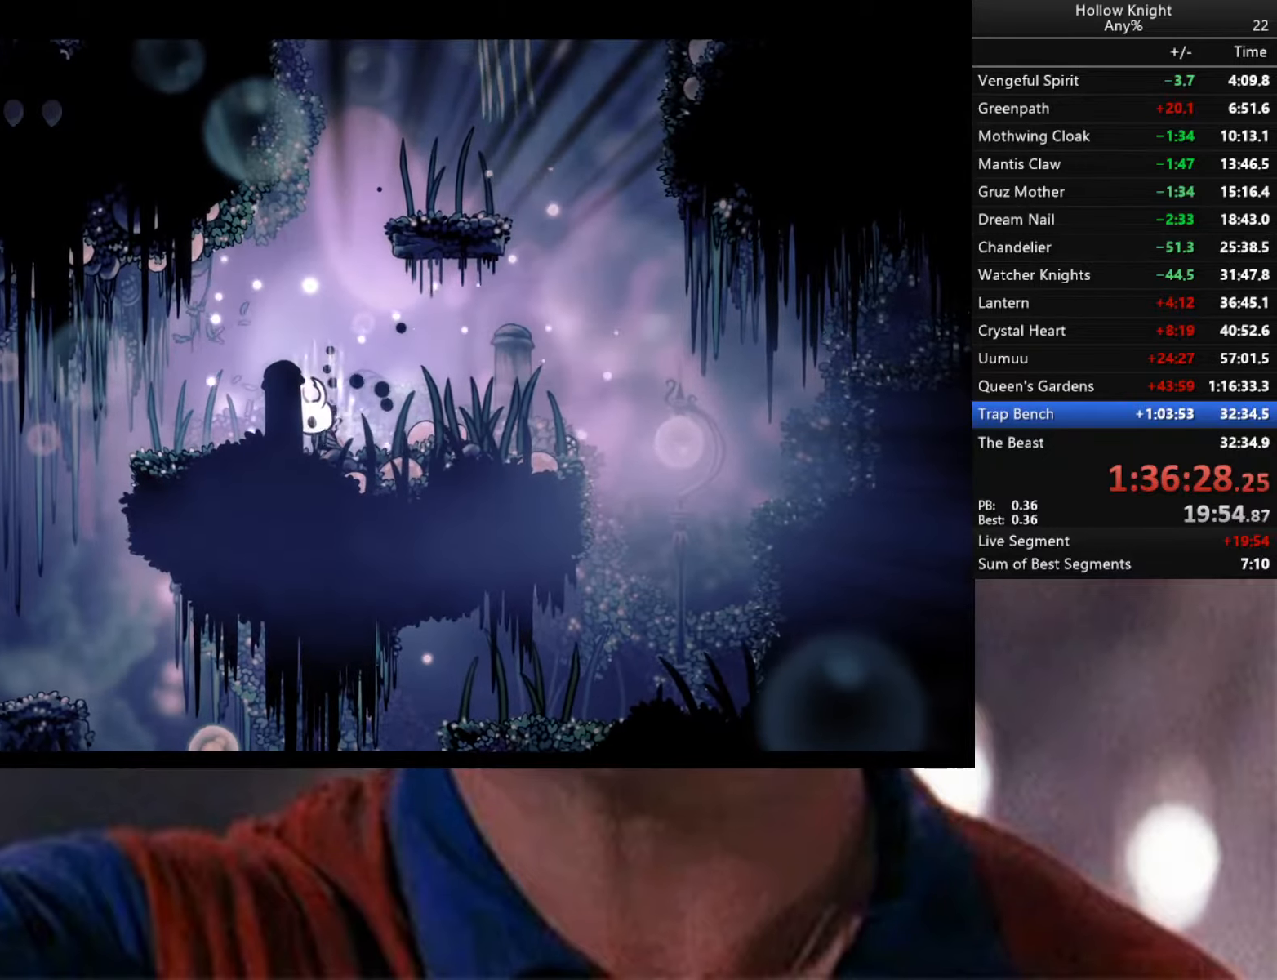
{"buttons": ["B"], "left_stick": "center", "right_stick": "center", "events": []}
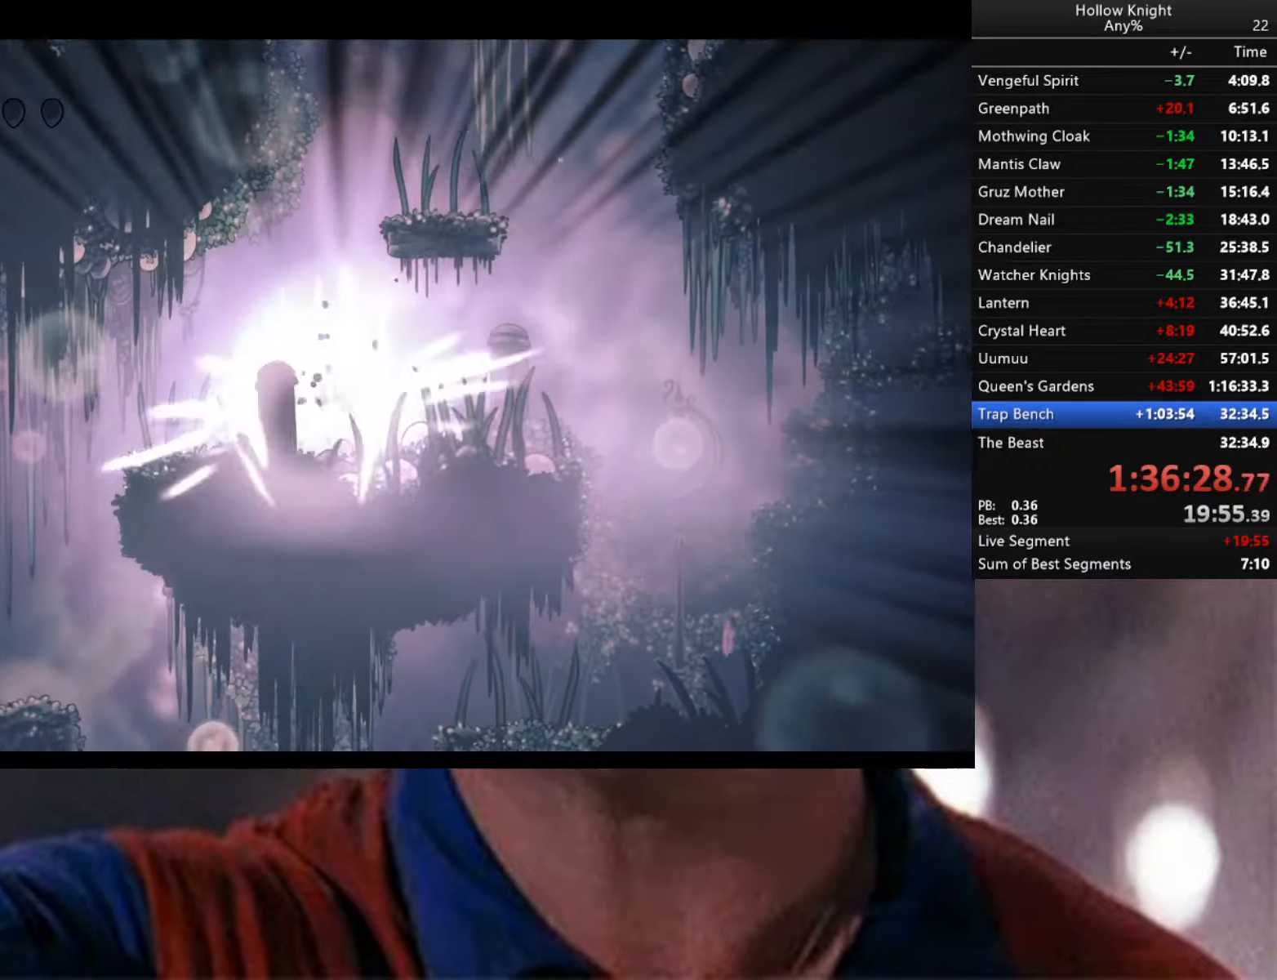
{"buttons": [], "left_stick": "center", "right_stick": "center", "events": [[183, "B", "up"], [350, "R2", "down"], [500, "R2", "up"]]}
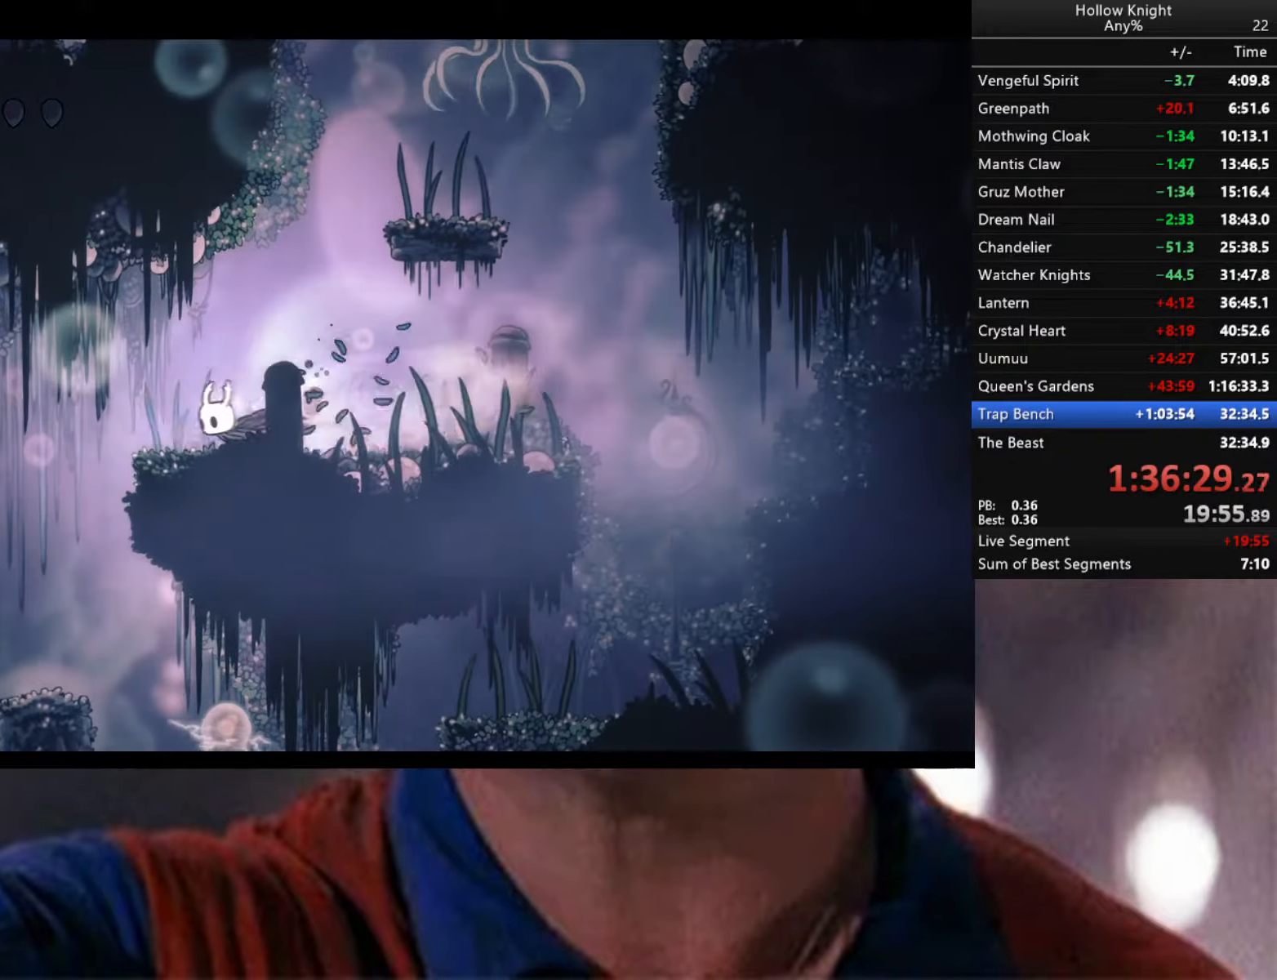
{"buttons": [], "left_stick": "left", "right_stick": "center", "events": [[383, "left_stick", "left"]]}
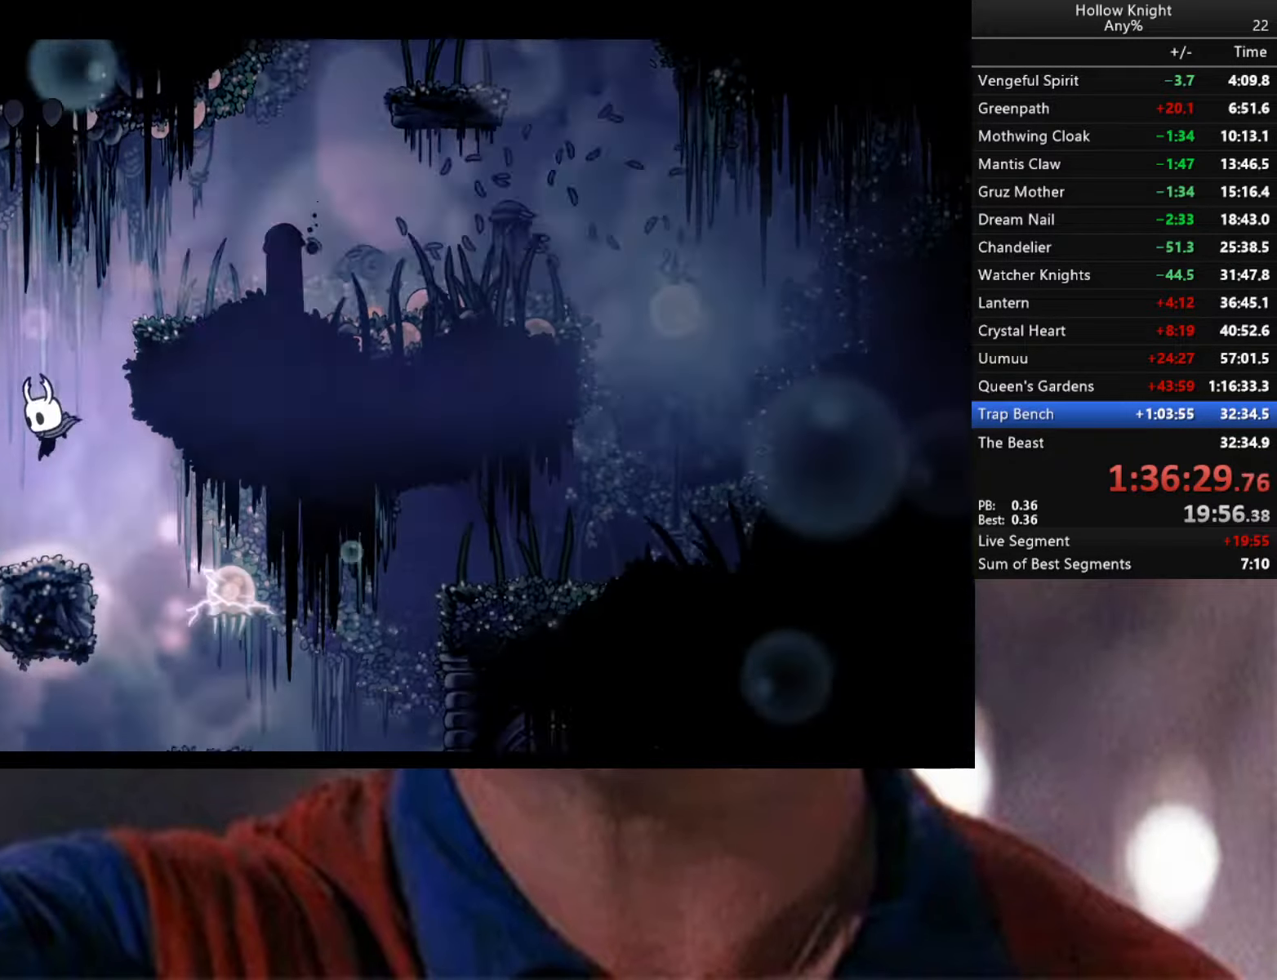
{"buttons": ["Y"], "left_stick": "center", "right_stick": "center", "events": [[33, "left_stick", "center"], [150, "left_stick", "right"], [267, "left_stick", "center"], [383, "Y", "down"]]}
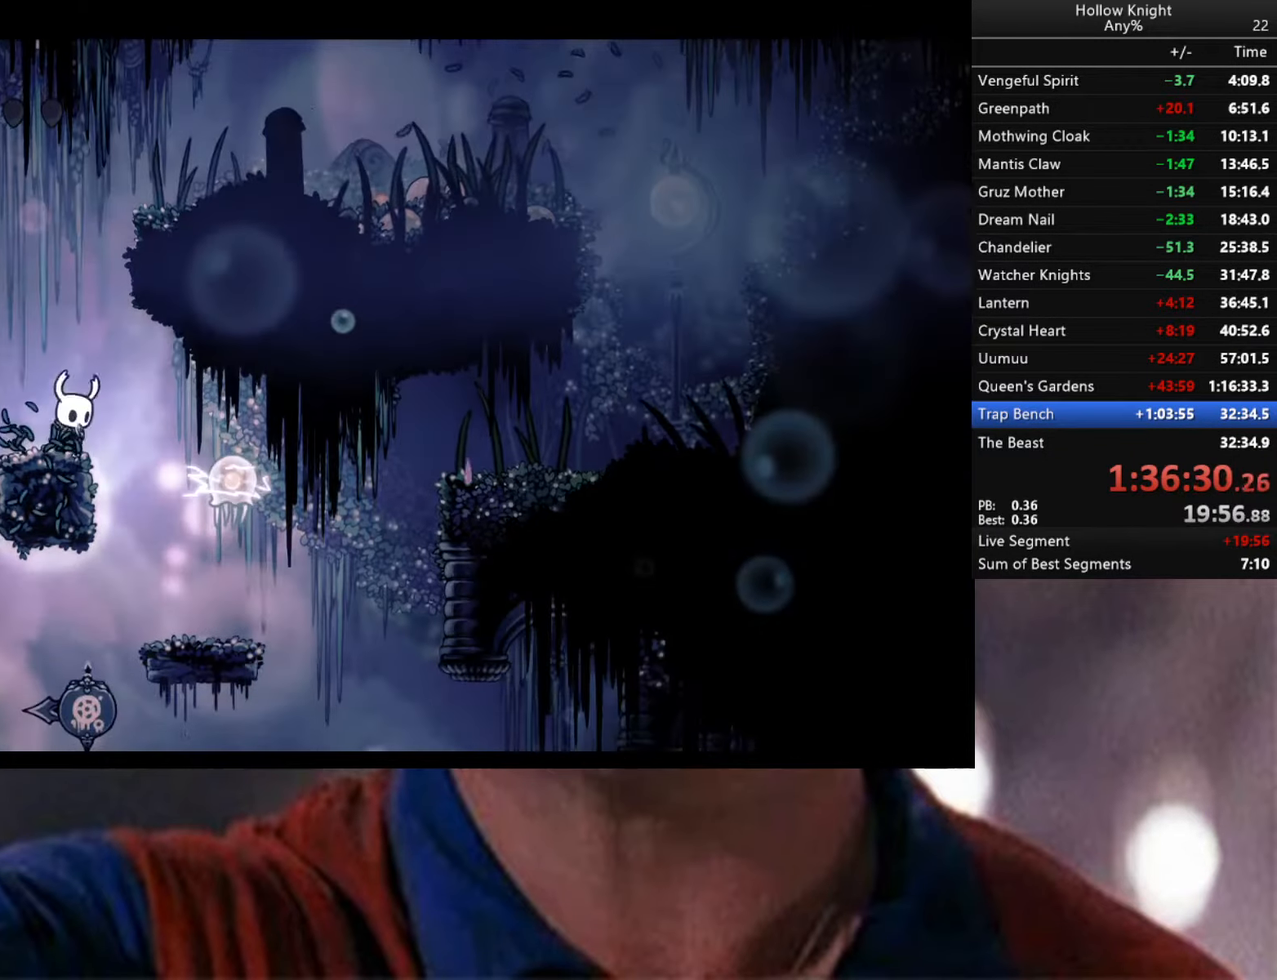
{"buttons": ["Y"], "left_stick": "center", "right_stick": "center", "events": []}
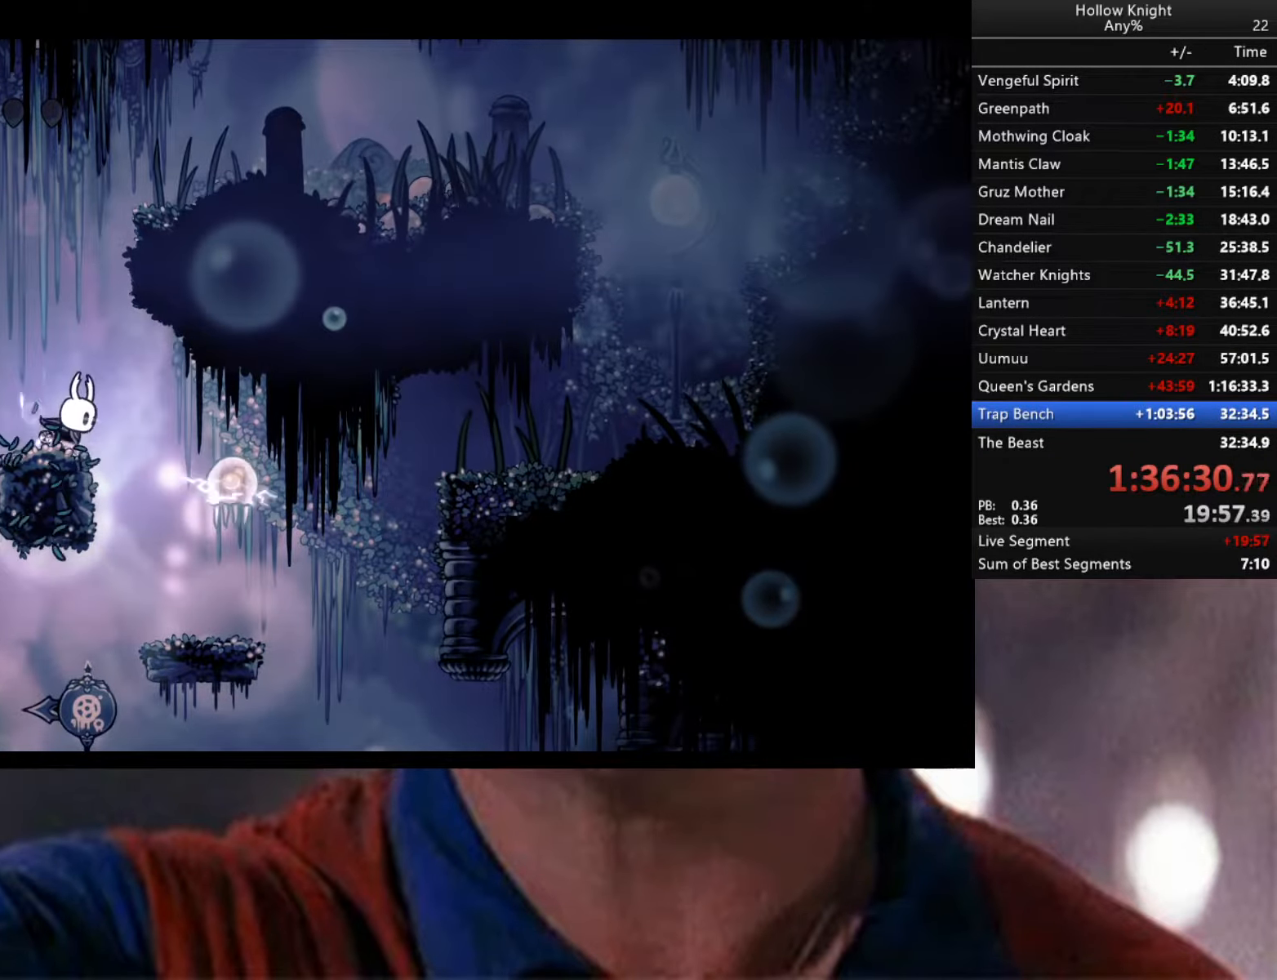
{"buttons": ["Y"], "left_stick": "down", "right_stick": "center", "events": [[433, "left_stick", "down"]]}
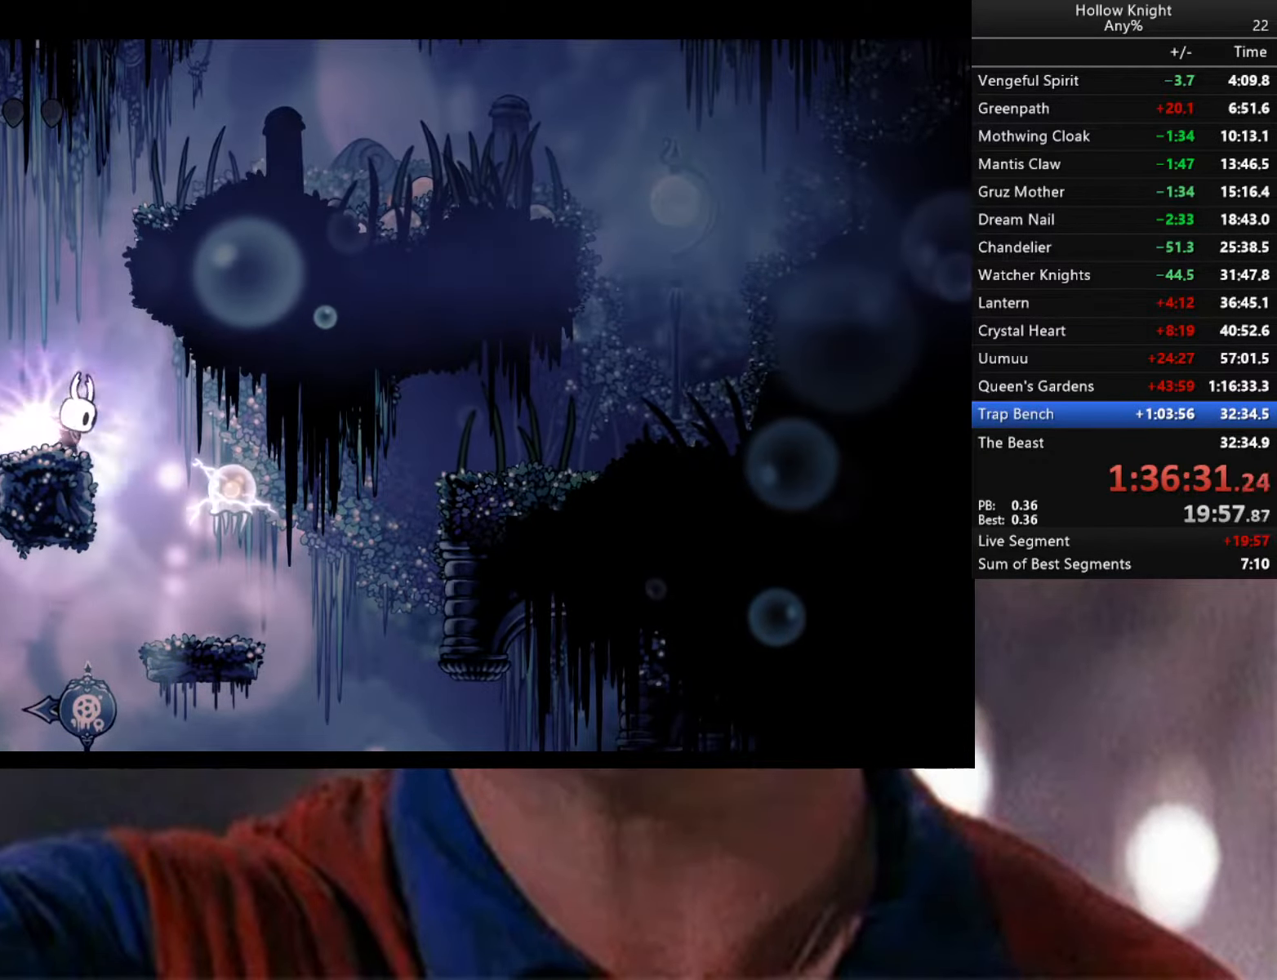
{"buttons": ["Y"], "left_stick": "down", "right_stick": "center", "events": []}
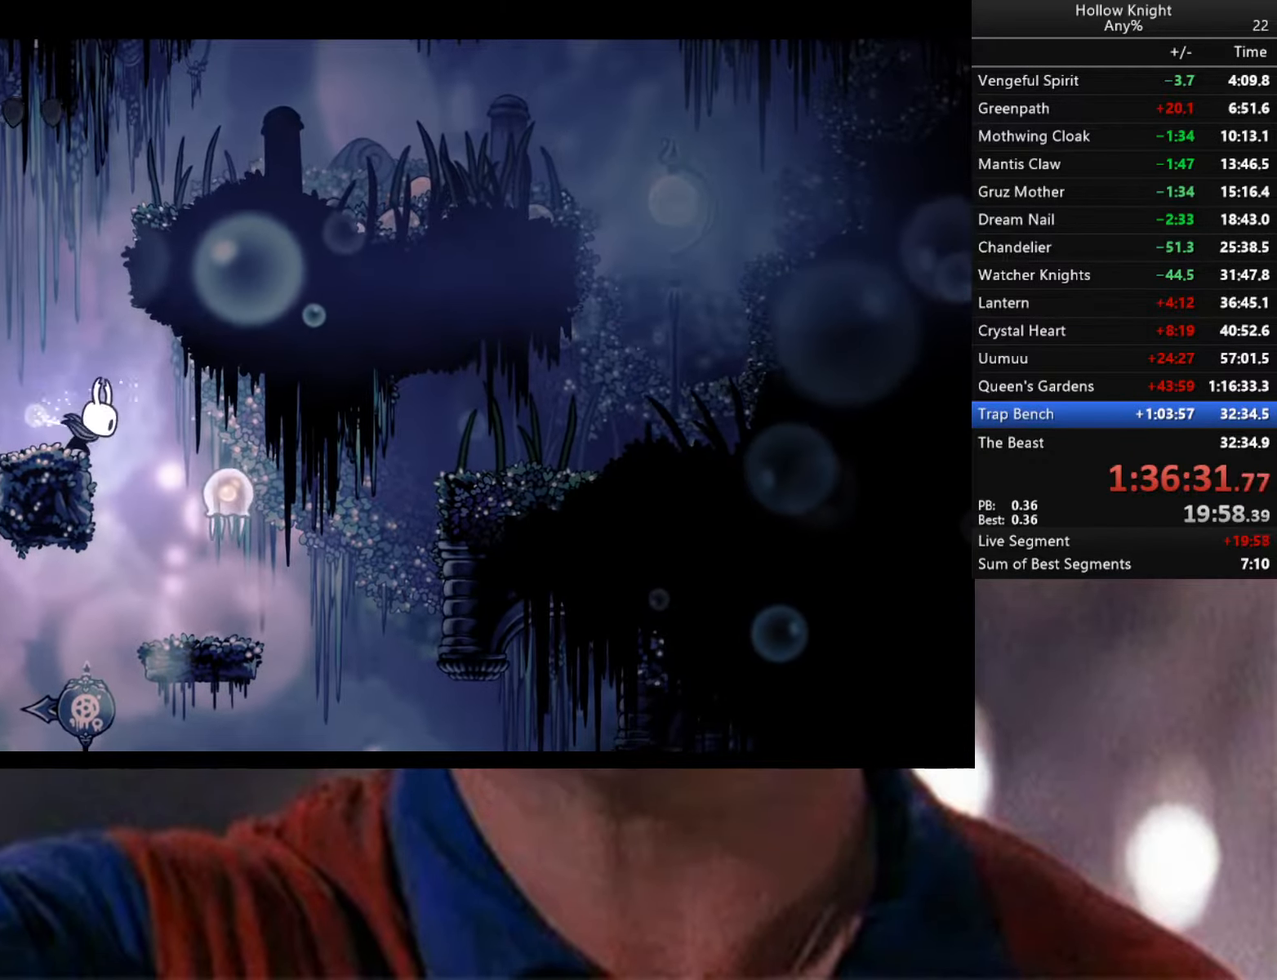
{"buttons": [], "left_stick": "center", "right_stick": "center", "events": [[33, "left_stick", "center"], [50, "Y", "up"]]}
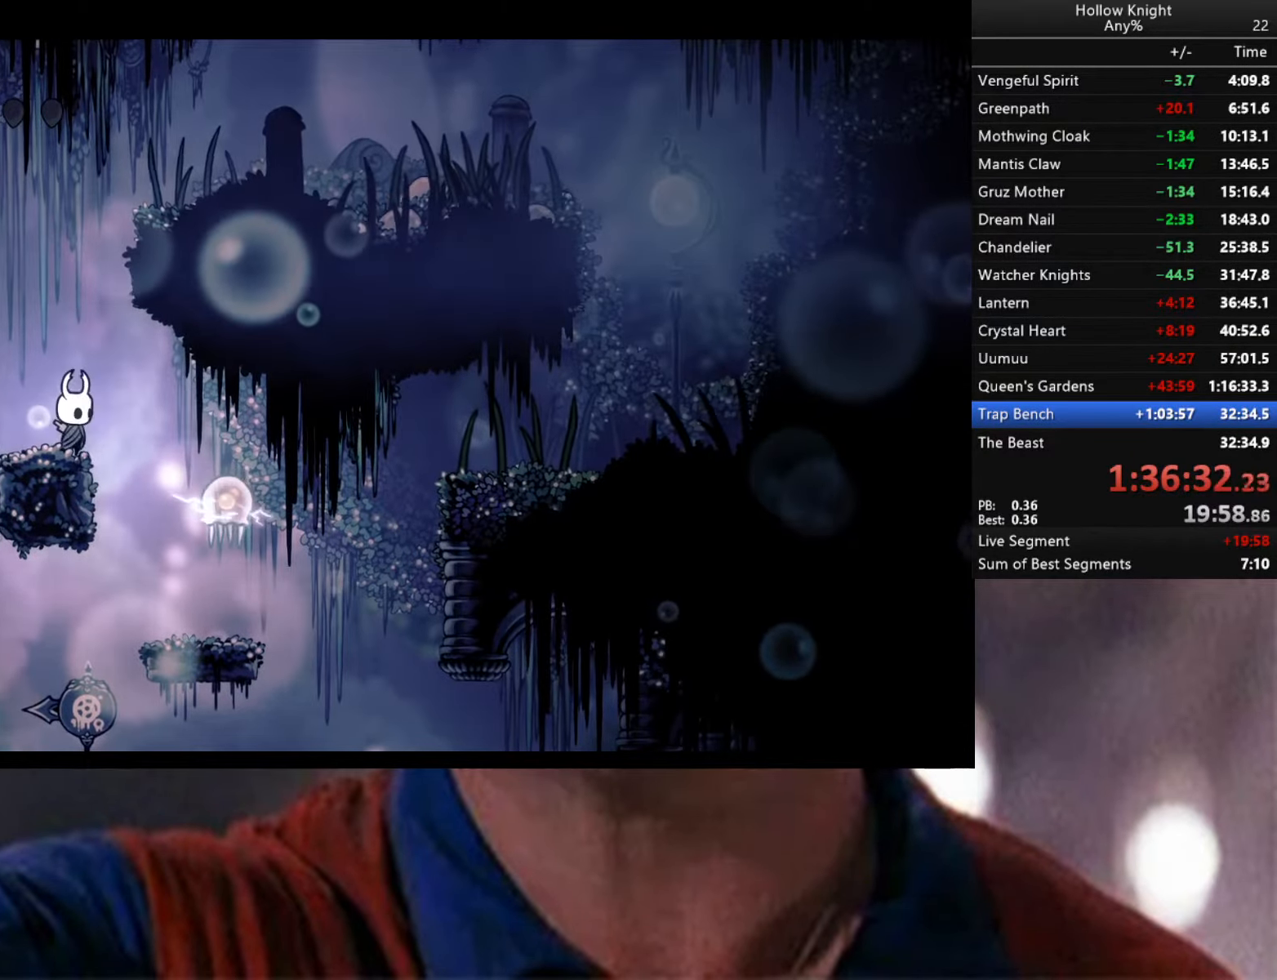
{"buttons": [], "left_stick": "center", "right_stick": "down-left", "events": [[117, "right_stick", "down-left"]]}
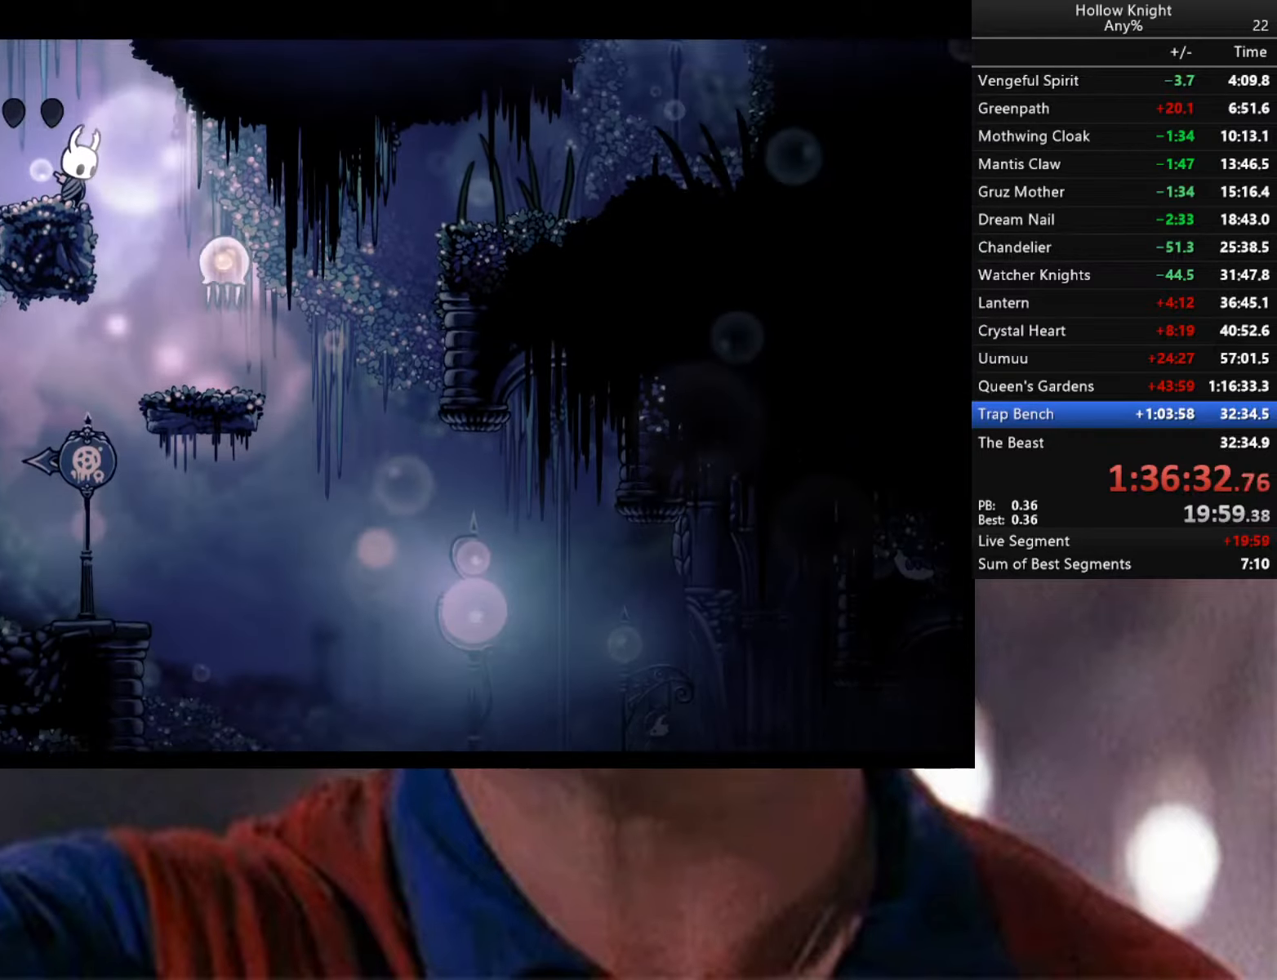
{"buttons": [], "left_stick": "center", "right_stick": "down", "events": [[317, "right_stick", "down"]]}
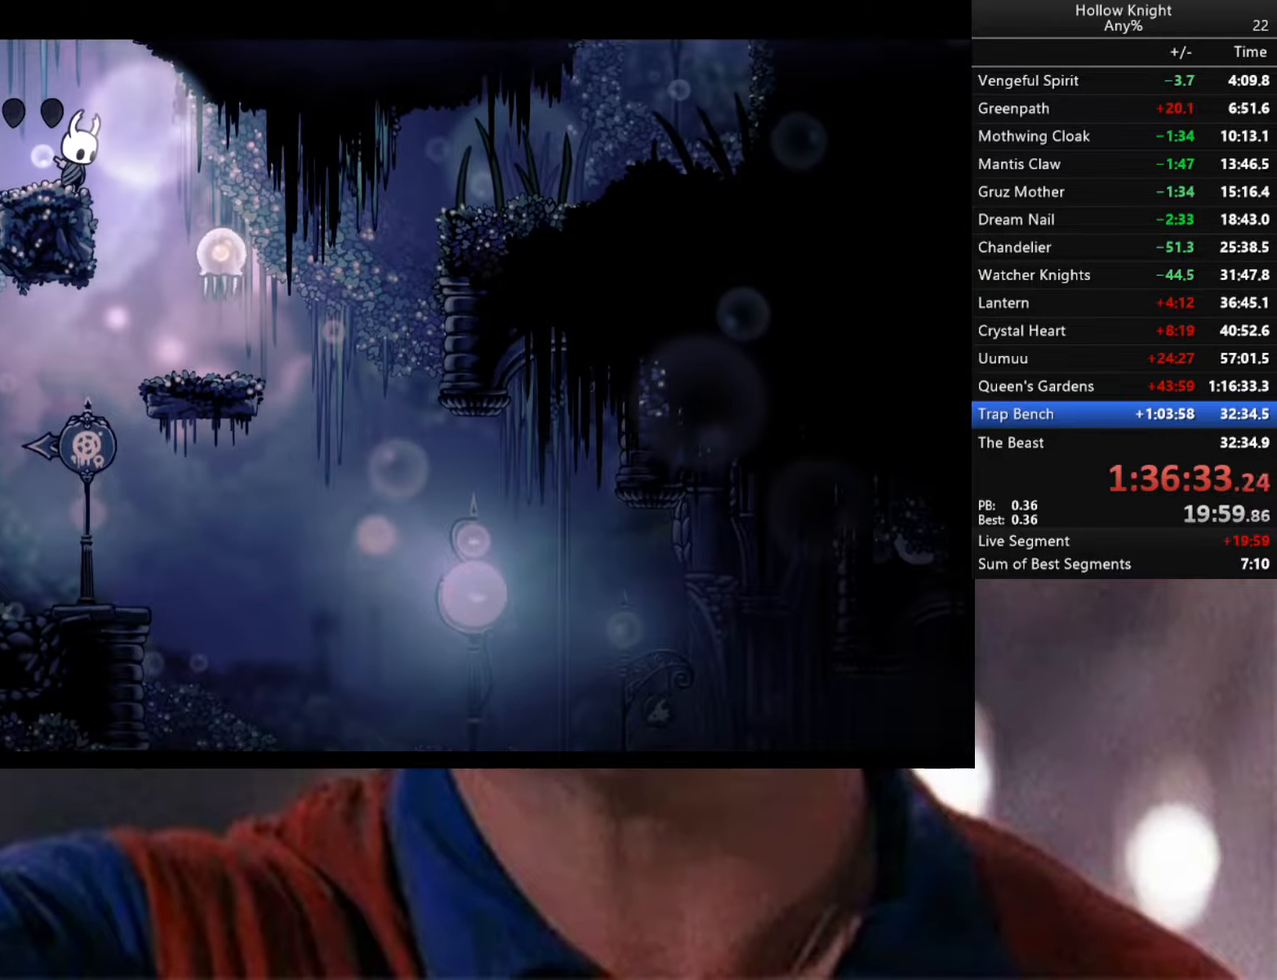
{"buttons": ["Y"], "left_stick": "center", "right_stick": "down-left", "events": [[317, "right_stick", "down-left"], [384, "Y", "down"]]}
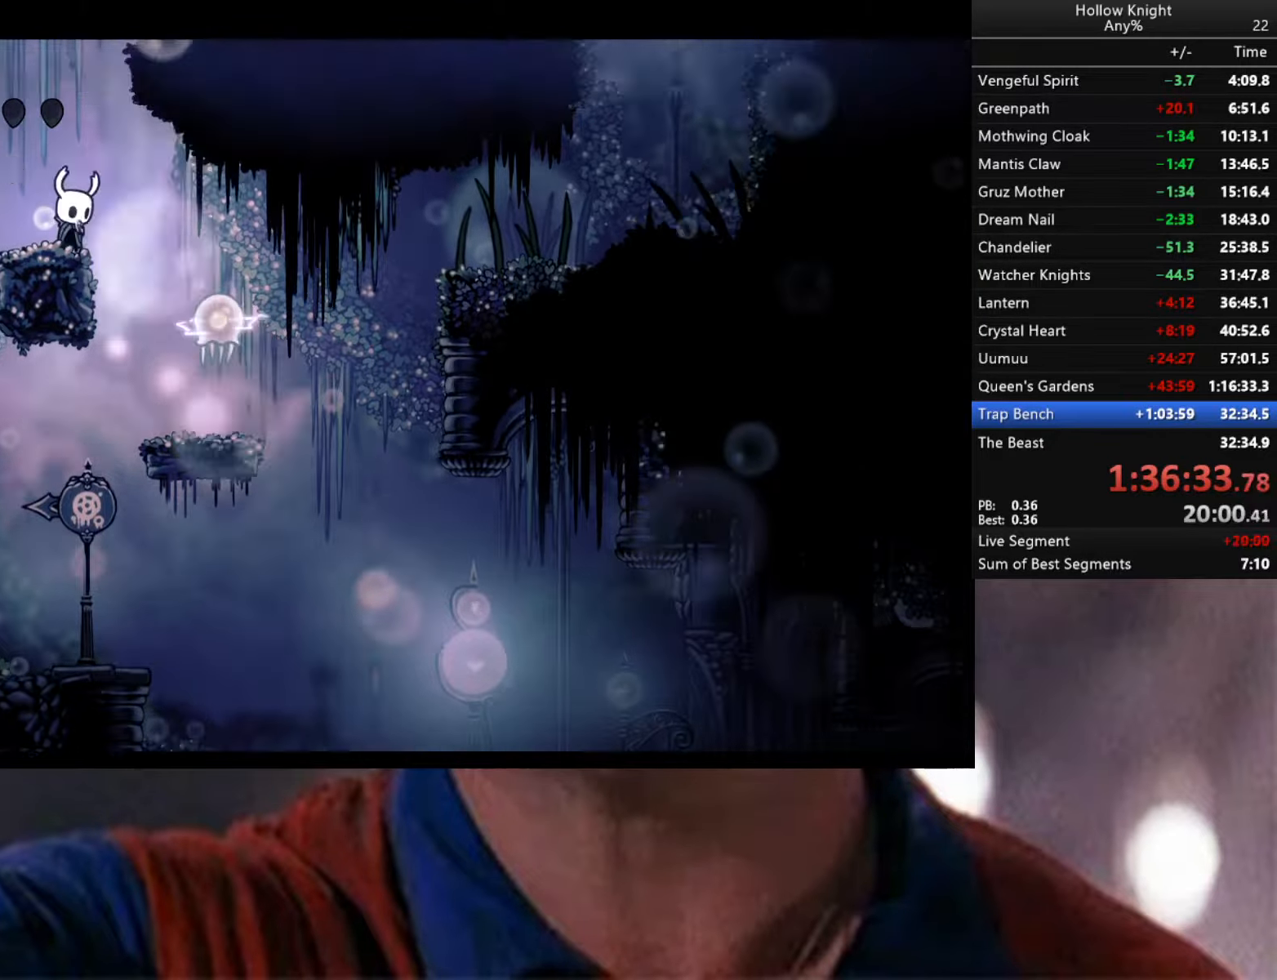
{"buttons": [], "left_stick": "center", "right_stick": "down-left", "events": [[134, "Y", "up"]]}
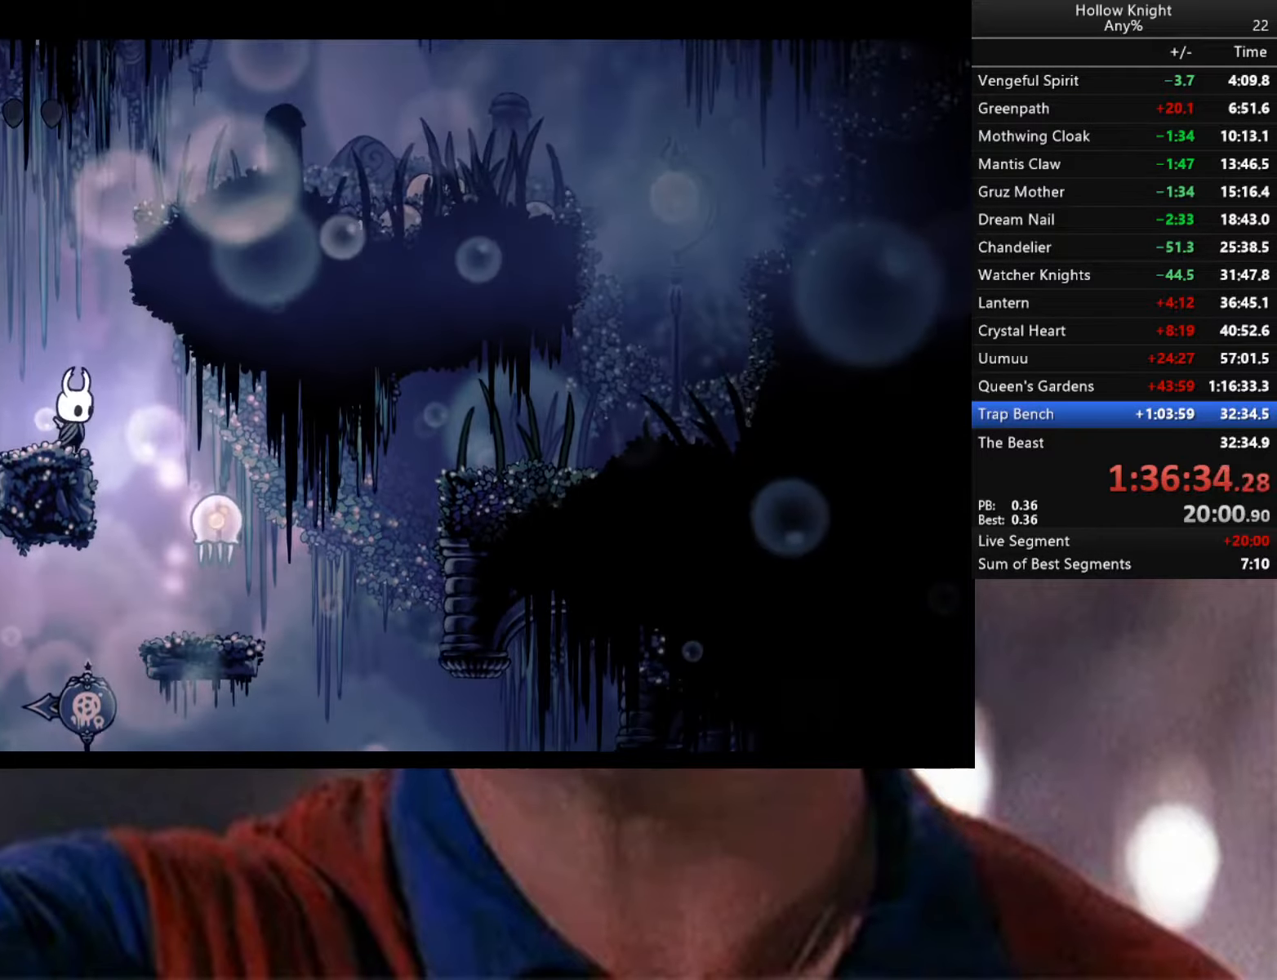
{"buttons": [], "left_stick": "center", "right_stick": "down-left", "events": [[167, "Y", "down"], [184, "Y", "up"], [217, "Y", "down"], [400, "Y", "up"]]}
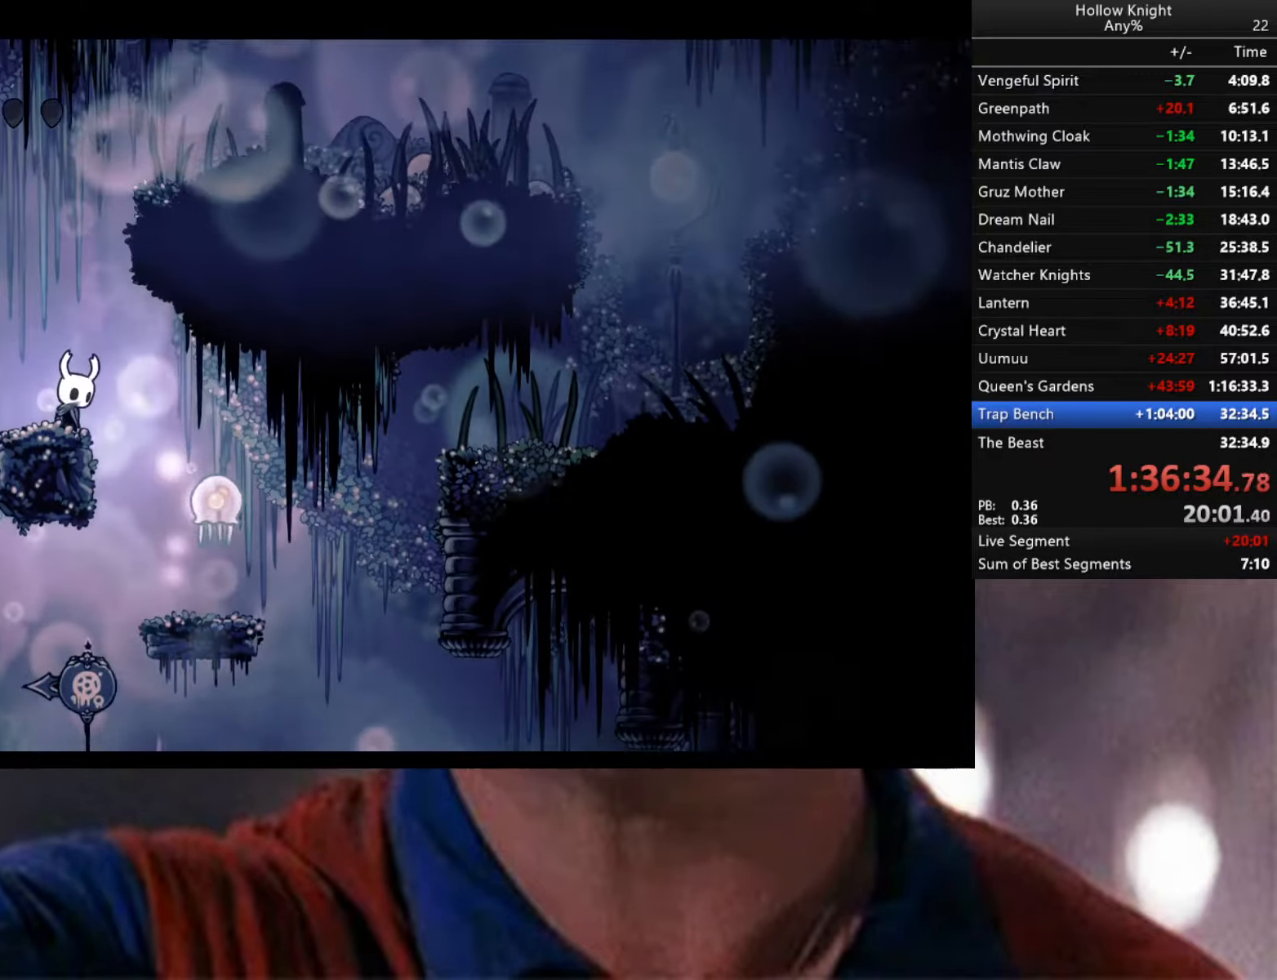
{"buttons": ["Y"], "left_stick": "center", "right_stick": "down-left", "events": [[117, "Y", "down"], [250, "Y", "up"], [367, "Y", "down"]]}
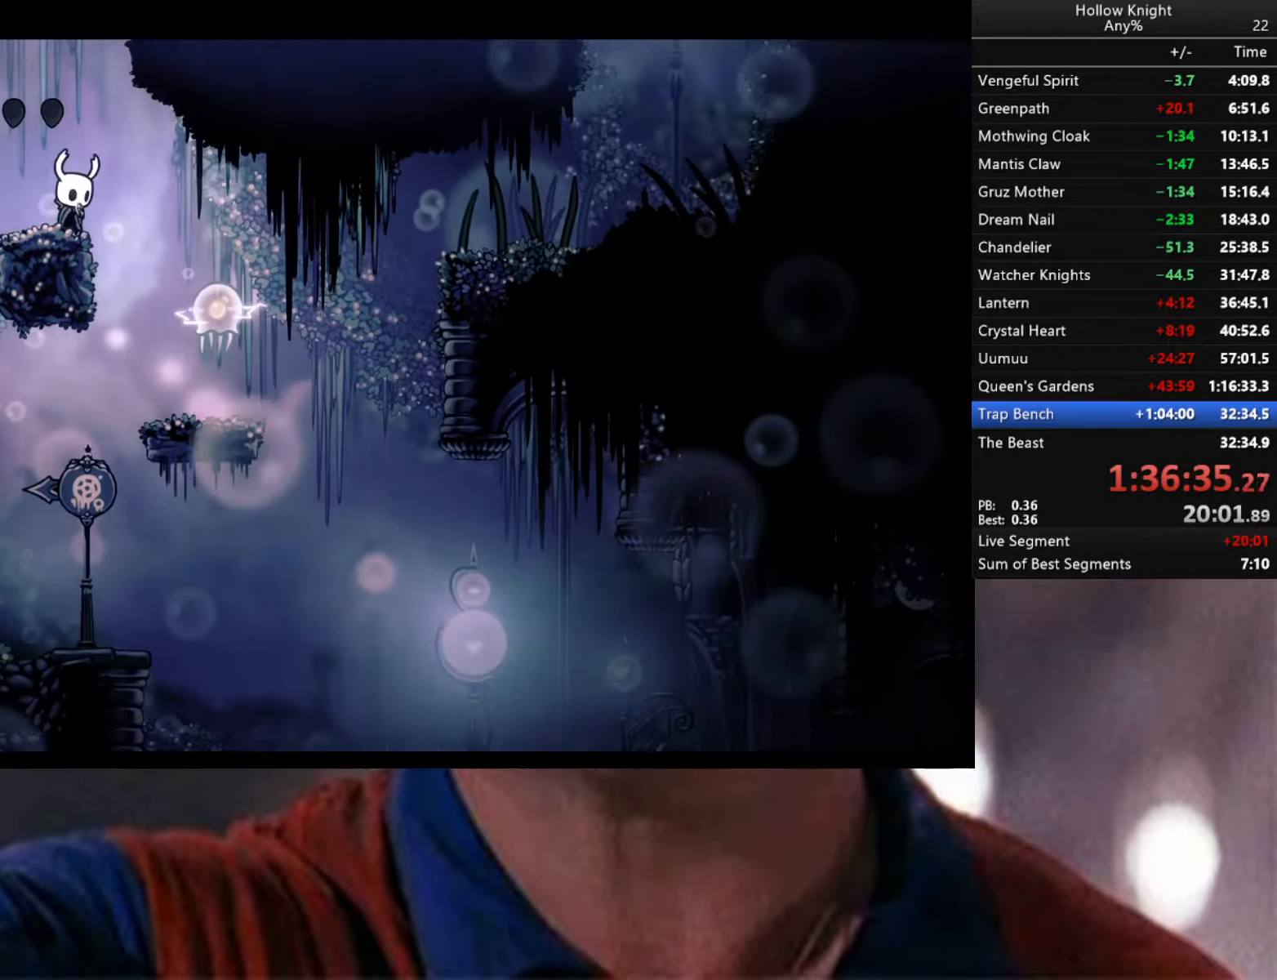
{"buttons": [], "left_stick": "center", "right_stick": "center", "events": [[117, "Y", "up"], [300, "right_stick", "center"]]}
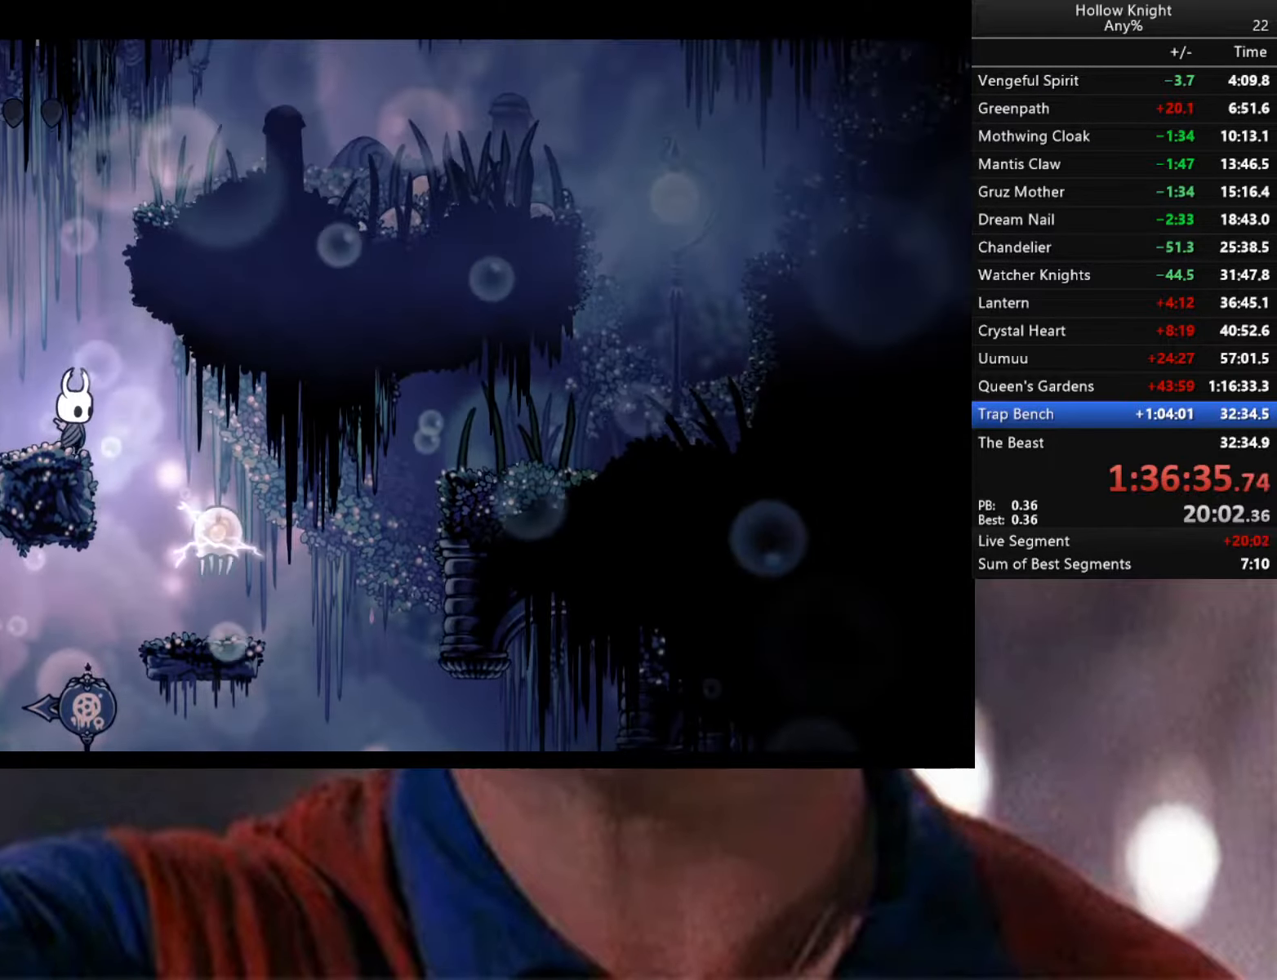
{"buttons": [], "left_stick": "right", "right_stick": "center", "events": [[500, "left_stick", "right"]]}
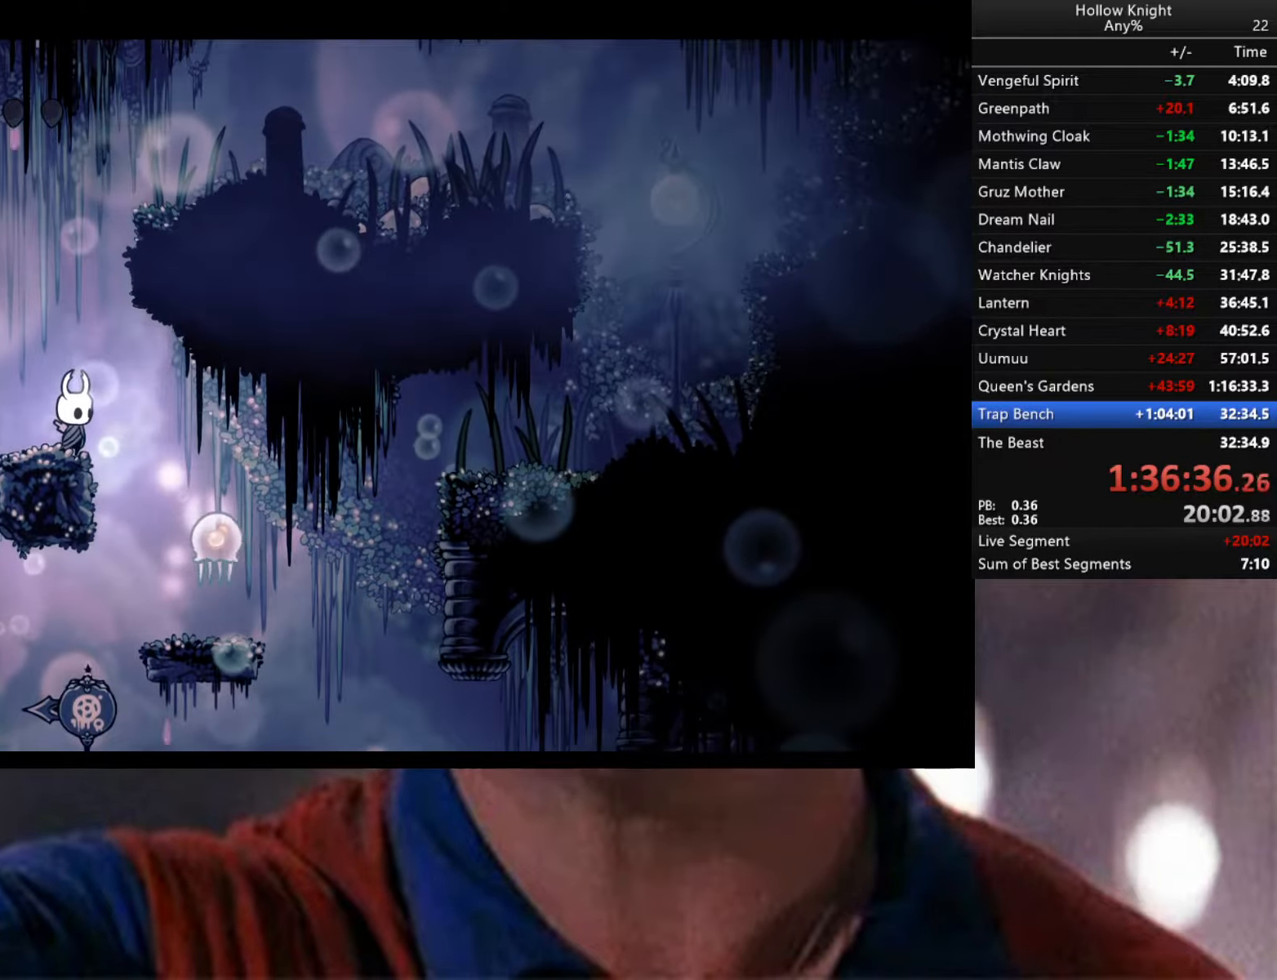
{"buttons": [], "left_stick": "down-left", "right_stick": "center", "events": [[217, "X", "down"], [217, "left_stick", "down"], [384, "X", "up"], [417, "left_stick", "down-left"]]}
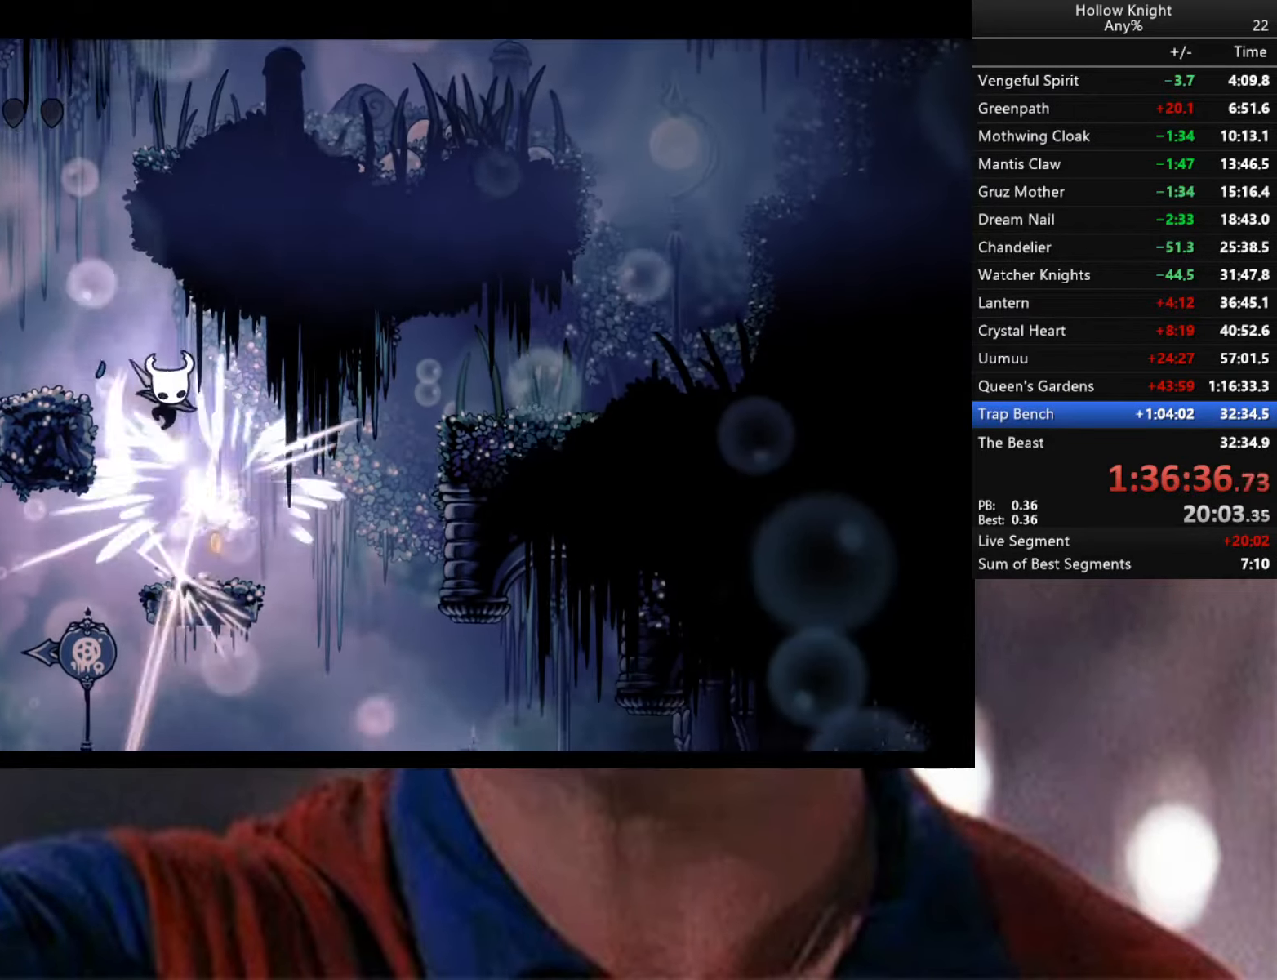
{"buttons": ["A"], "left_stick": "down-left", "right_stick": "center", "events": [[350, "A", "down"]]}
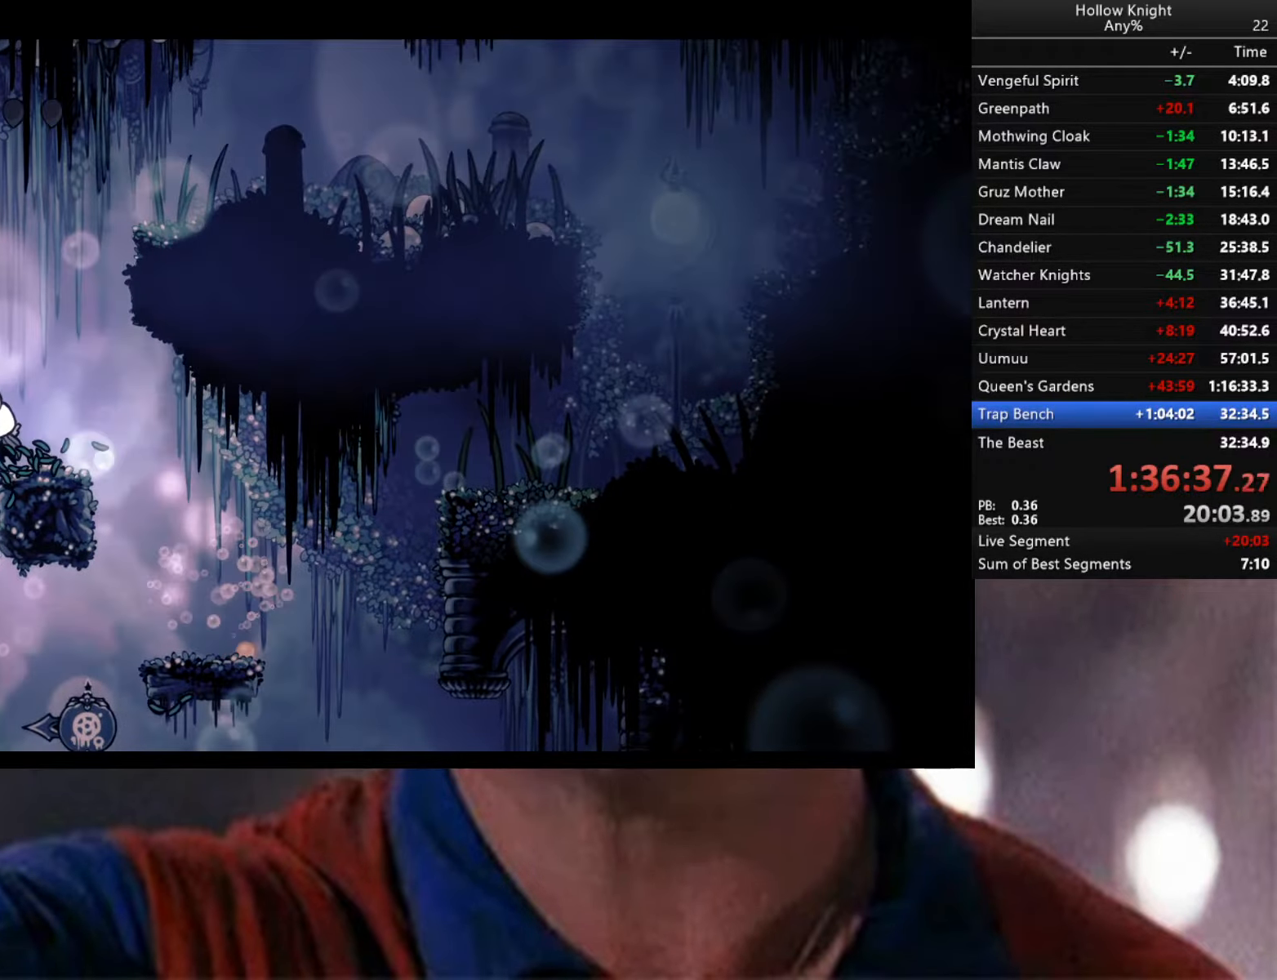
{"buttons": ["A"], "left_stick": "down-right", "right_stick": "center", "events": [[117, "A", "up"], [283, "left_stick", "down-right"], [316, "A", "down"]]}
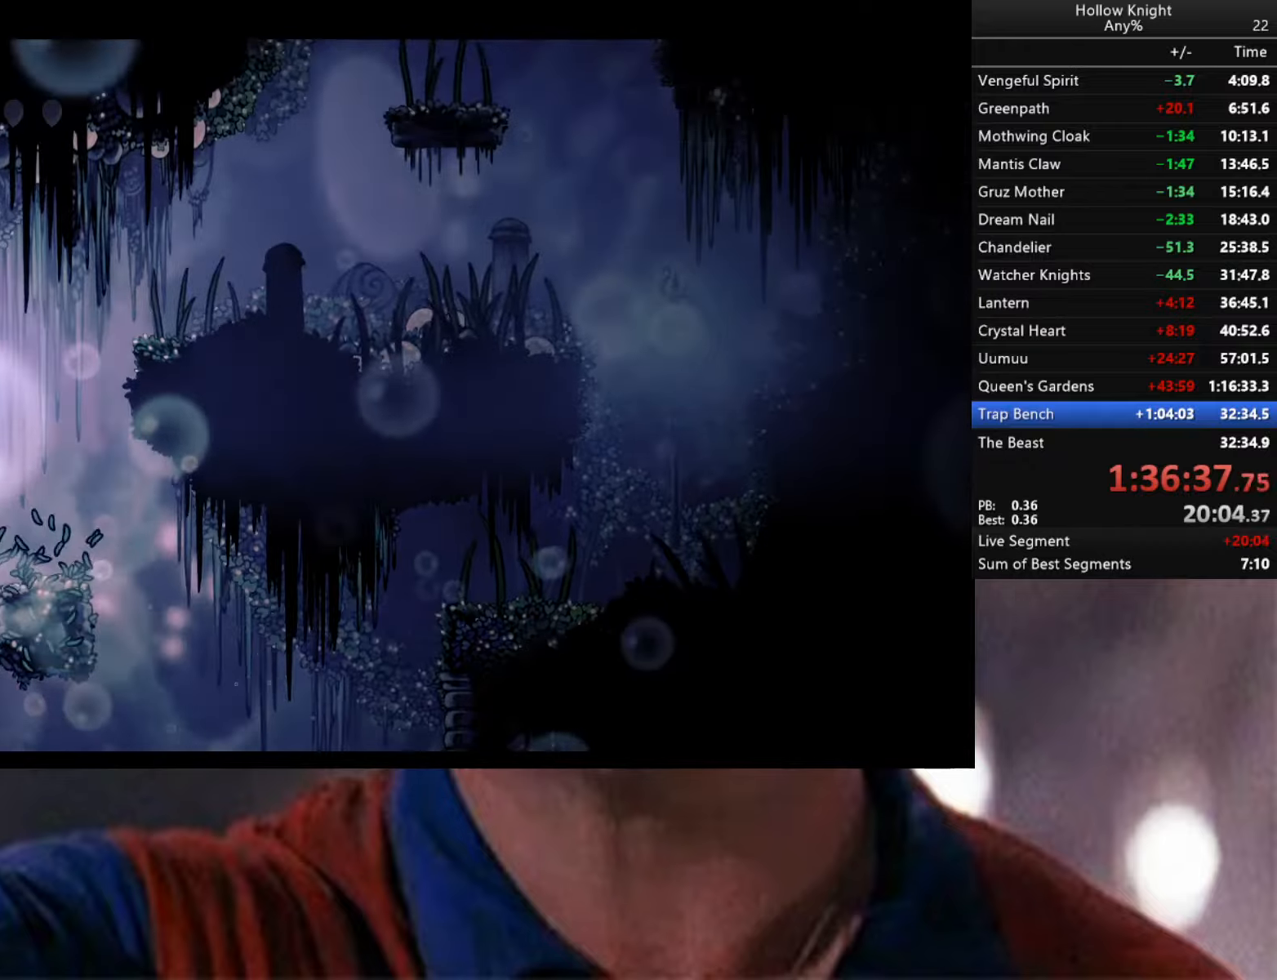
{"buttons": [], "left_stick": "down-right", "right_stick": "center", "events": [[50, "A", "up"], [50, "R2", "down"], [450, "R2", "up"]]}
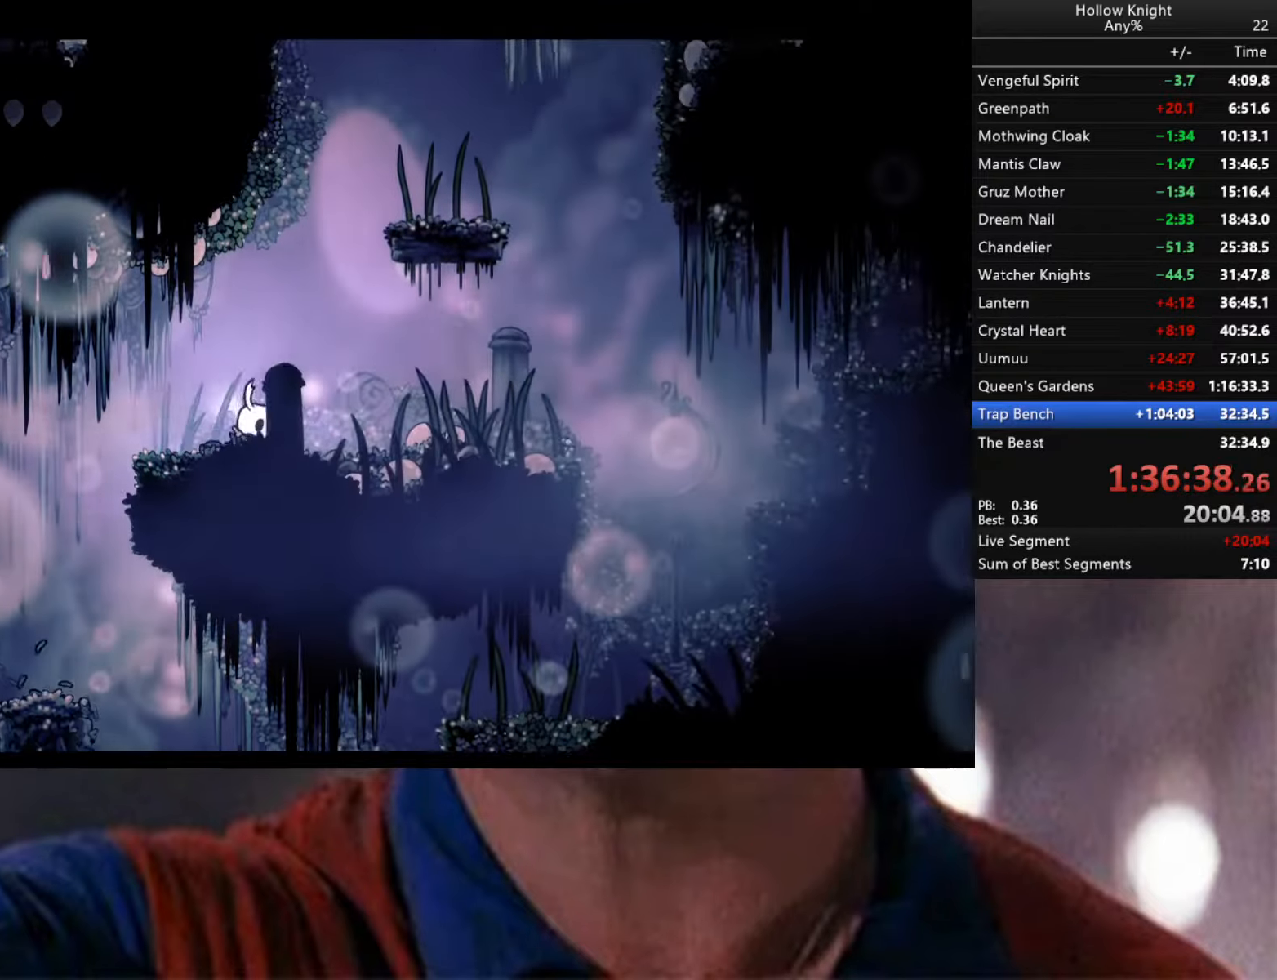
{"buttons": [], "left_stick": "down-right", "right_stick": "center", "events": [[66, "A", "down"], [166, "left_stick", "center"], [266, "left_stick", "down-right"], [500, "A", "up"]]}